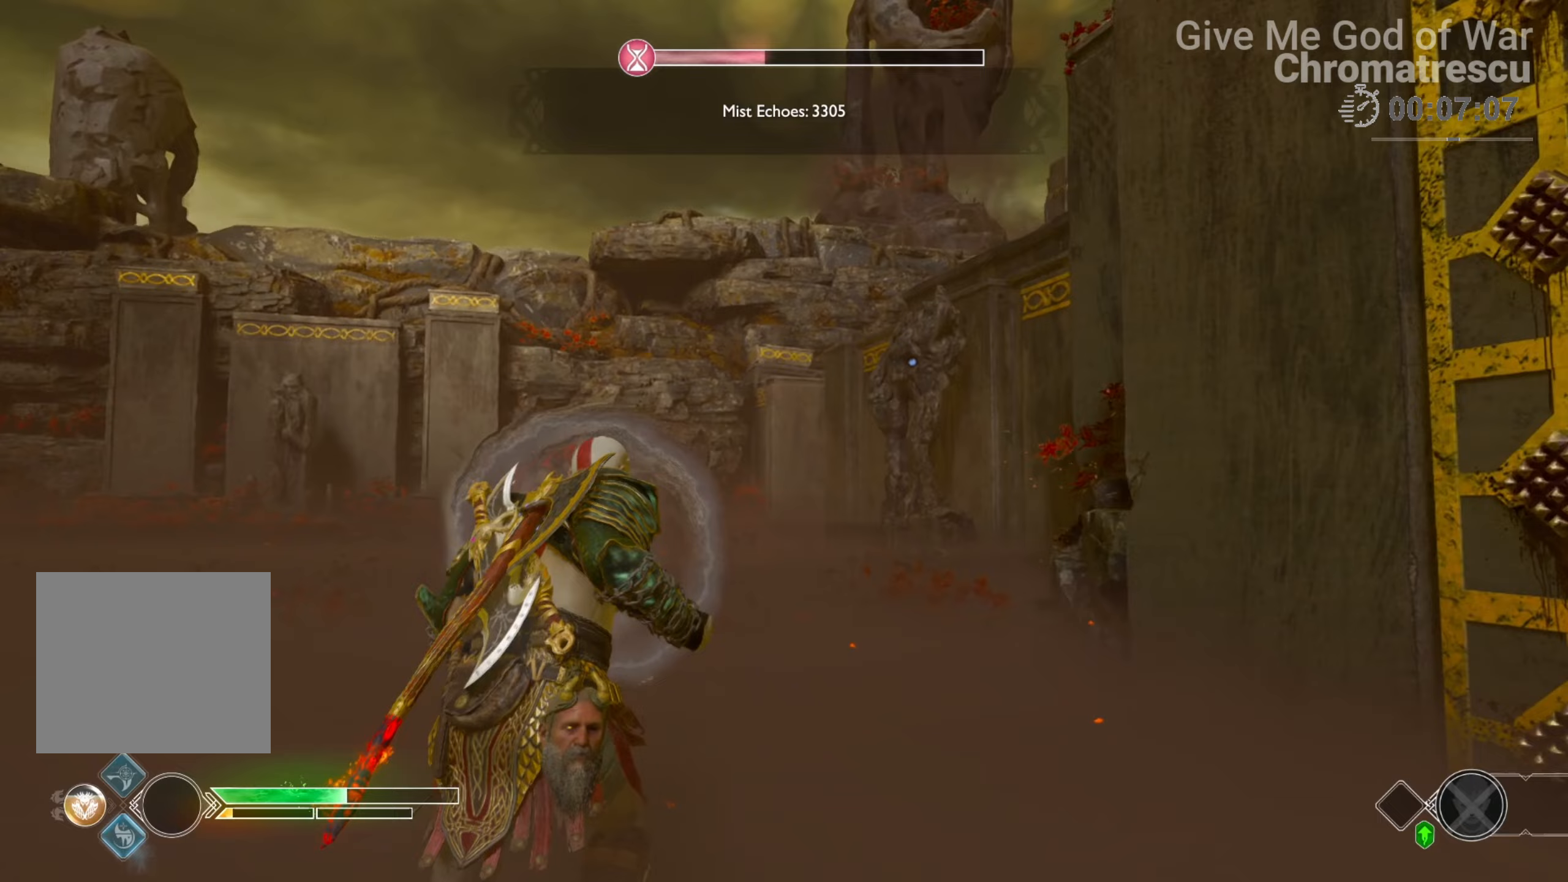
Gameplay with a controller (PlayStation layout); each line is a JSON object with the inputs held at the frame after it (dt_ms = milliseconds from this image to that frame). "events" lists button and stick changes between this image and that frame as [ms after this image, input, new state], when the widget could be followed in between.
{"dt_ms": 288, "buttons": ["L2"], "left_stick": "up", "right_stick": "down-right", "events": [[68, "R1", "down"], [203, "CROSS", "up"], [203, "R1", "up"], [271, "right_stick", "down-right"]]}
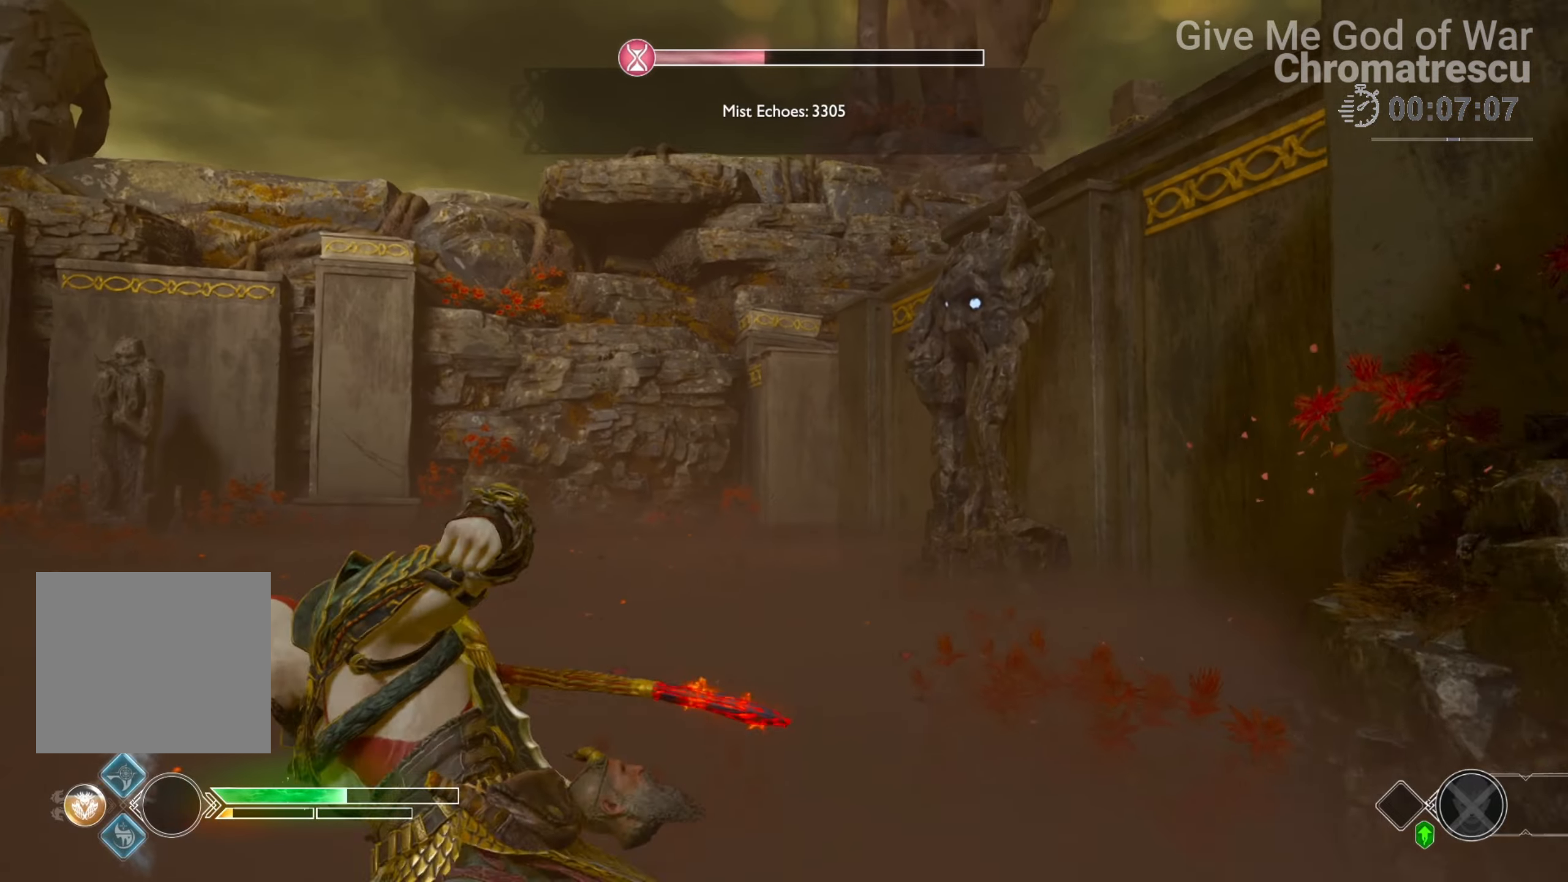
{"dt_ms": 509, "buttons": [], "left_stick": "up-left", "right_stick": "center", "events": [[68, "L2", "up"], [68, "left_stick", "up-left"], [102, "L3", "down"], [220, "L3", "up"], [288, "right_stick", "down-left"], [339, "L3", "down"], [441, "L3", "up"], [509, "right_stick", "center"]]}
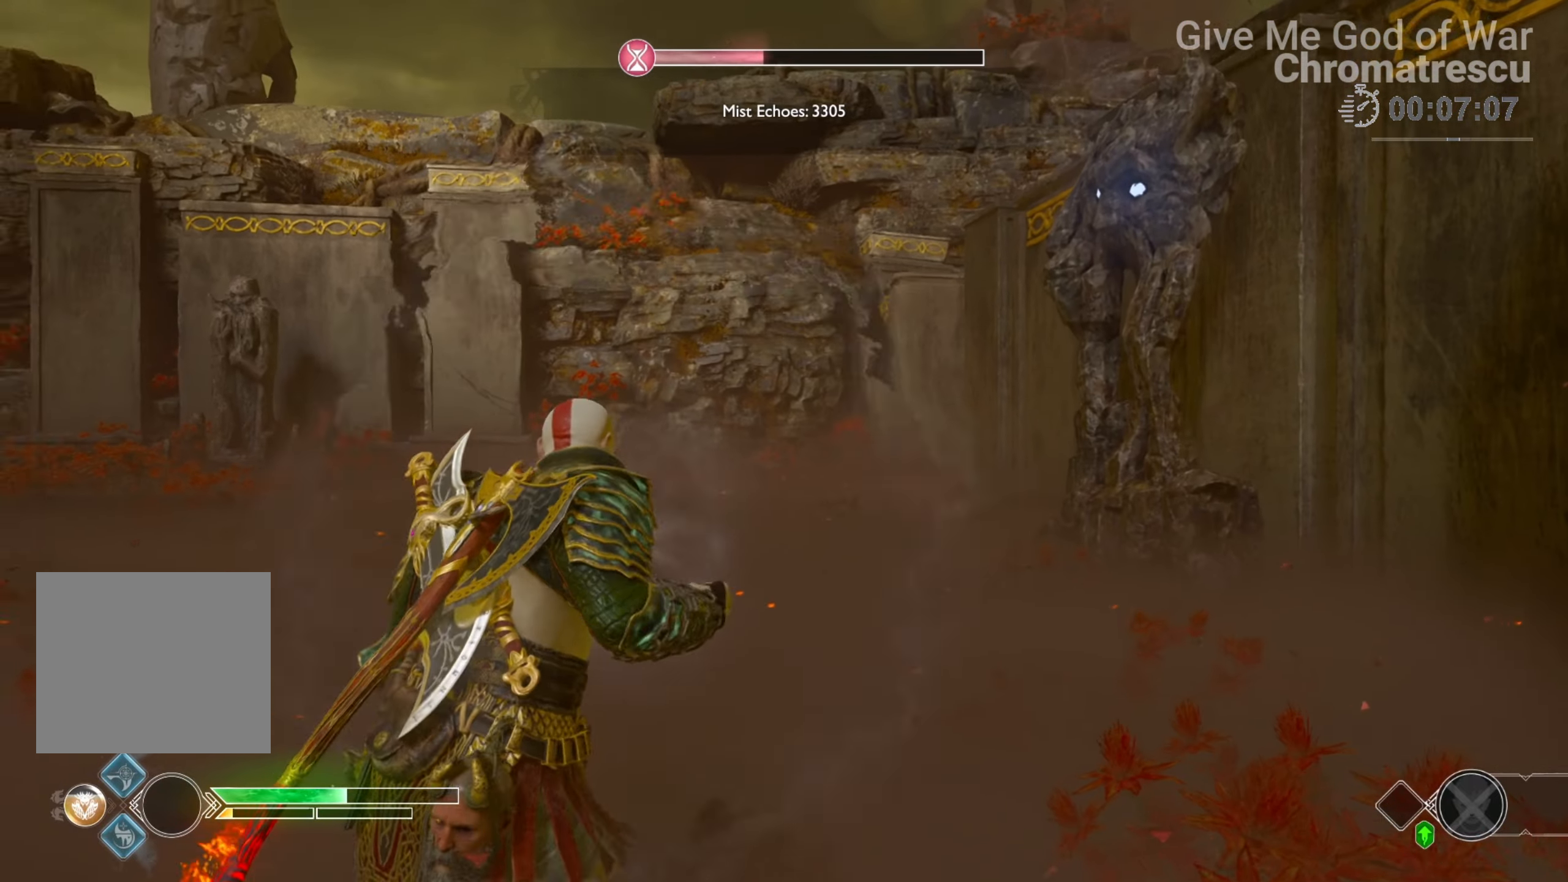
{"dt_ms": 491, "buttons": ["L3"], "left_stick": "up-left", "right_stick": "center", "events": [[17, "L3", "down"], [50, "right_stick", "right"], [152, "L3", "up"], [203, "L3", "down"], [271, "right_stick", "center"], [305, "L3", "up"], [372, "L3", "down"]]}
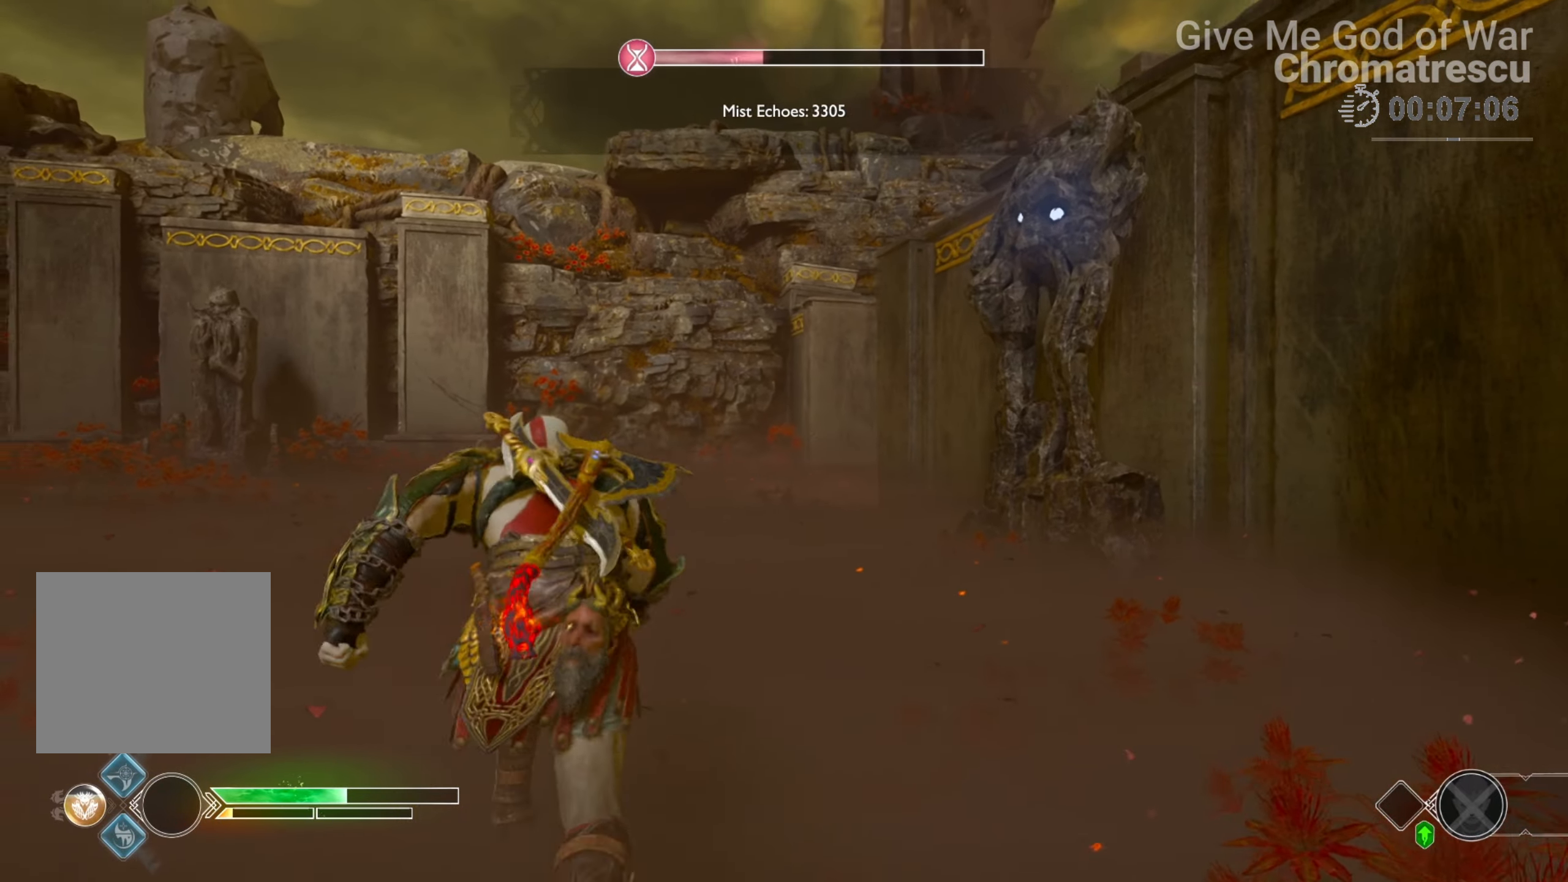
{"dt_ms": 509, "buttons": [], "left_stick": "up-left", "right_stick": "down-right", "events": [[17, "right_stick", "right"], [204, "right_stick", "center"], [373, "L3", "up"], [441, "L3", "down"], [441, "right_stick", "down-right"], [509, "L3", "up"]]}
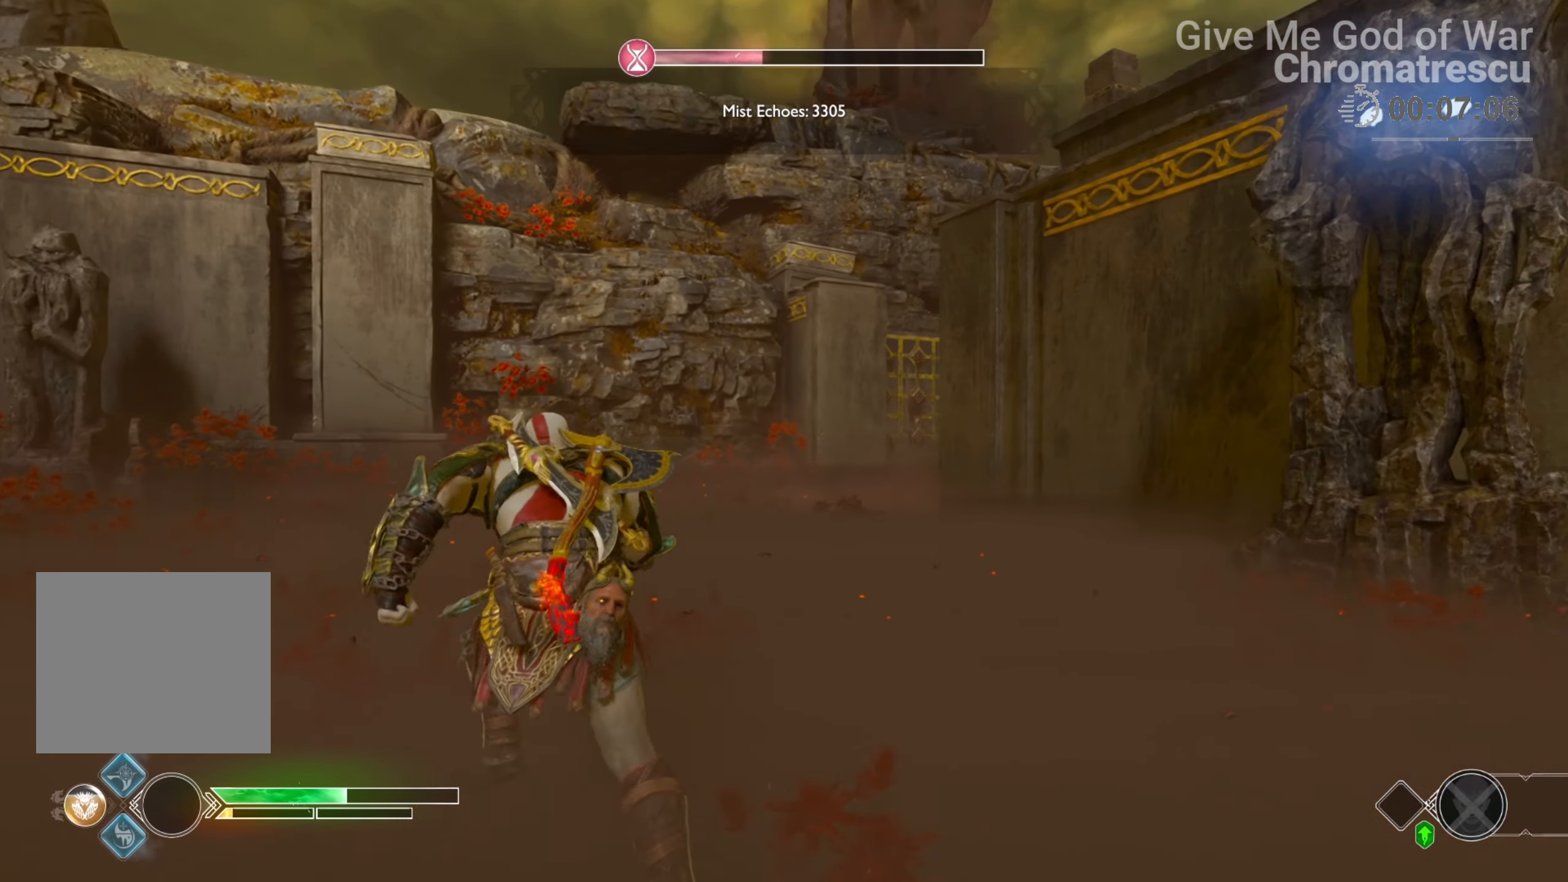
{"dt_ms": 491, "buttons": ["L3"], "left_stick": "up-left", "right_stick": "down-right", "events": [[84, "L3", "down"], [305, "L3", "up"], [305, "right_stick", "center"], [389, "L3", "down"], [389, "right_stick", "down-right"]]}
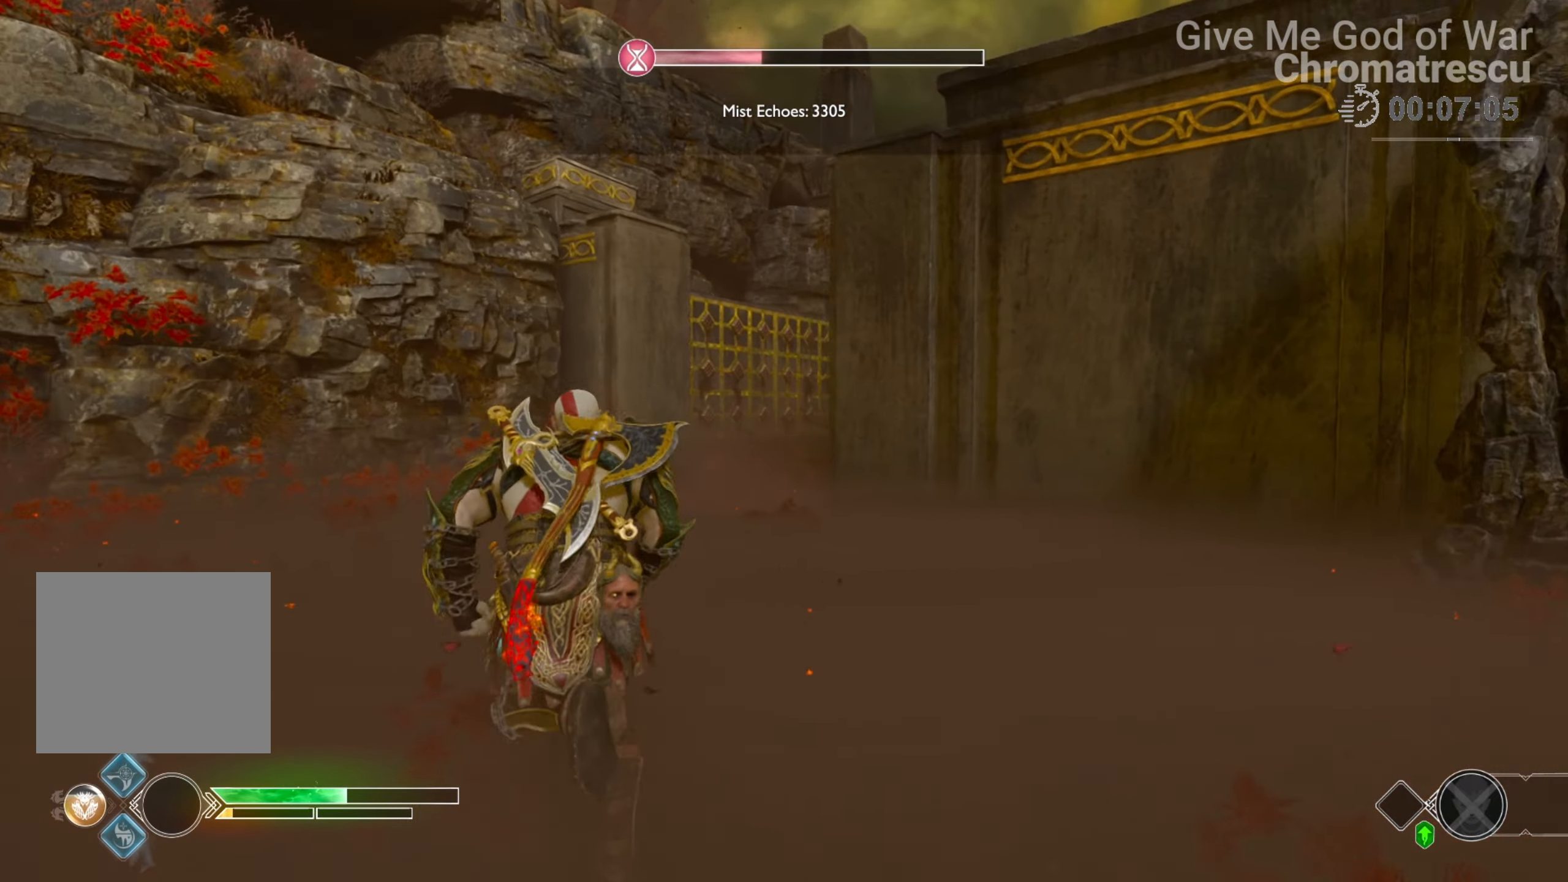
{"dt_ms": 509, "buttons": [], "left_stick": "up-left", "right_stick": "down-right", "events": [[102, "L3", "up"]]}
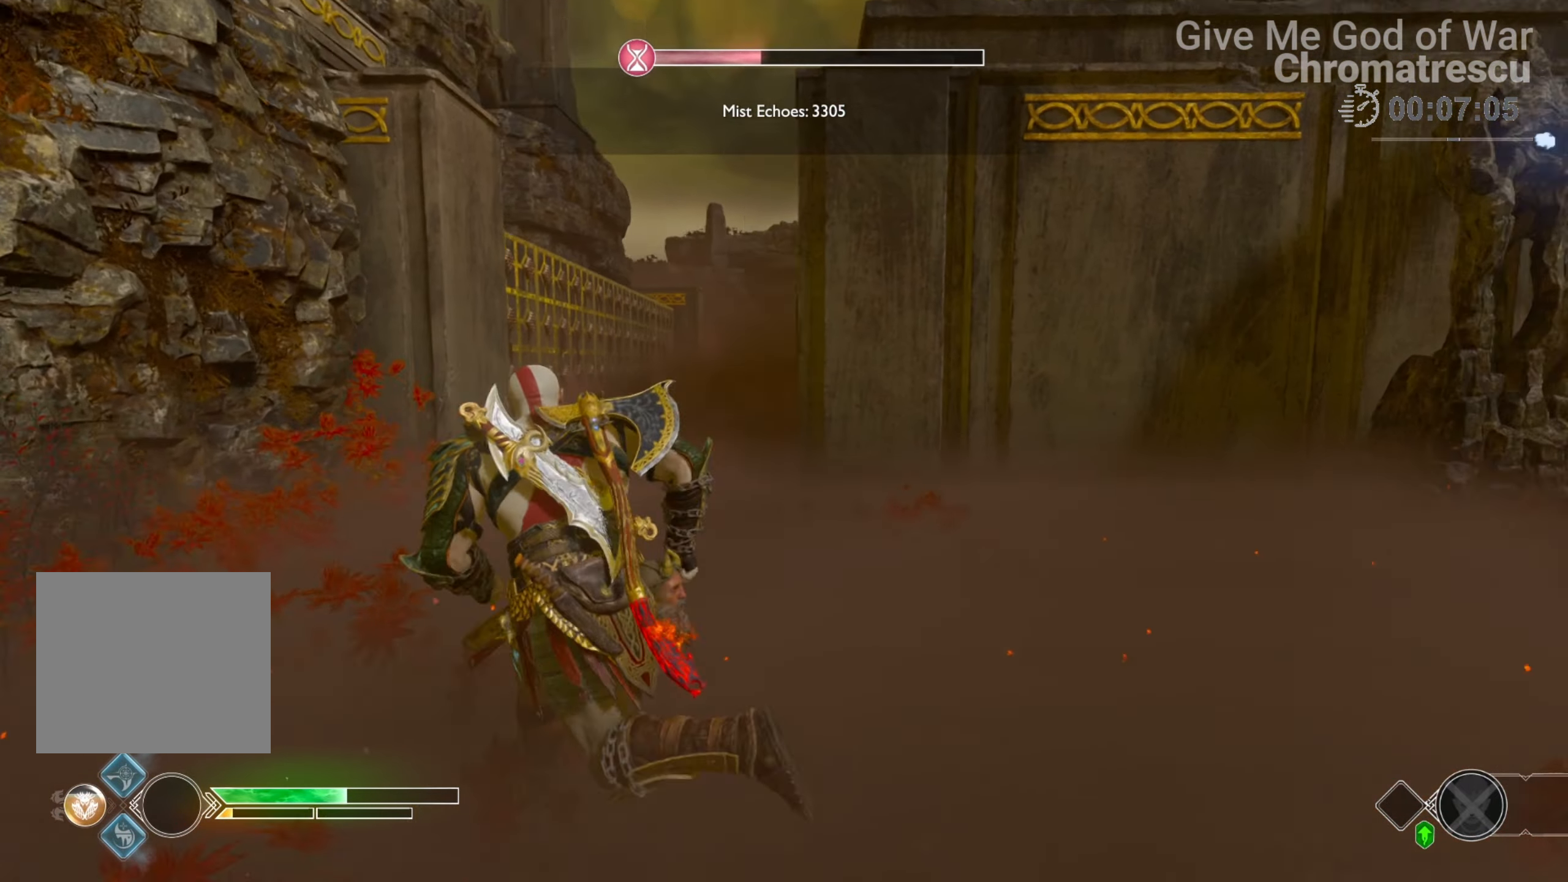
{"dt_ms": 491, "buttons": [], "left_stick": "center", "right_stick": "down-right", "events": [[389, "left_stick", "center"]]}
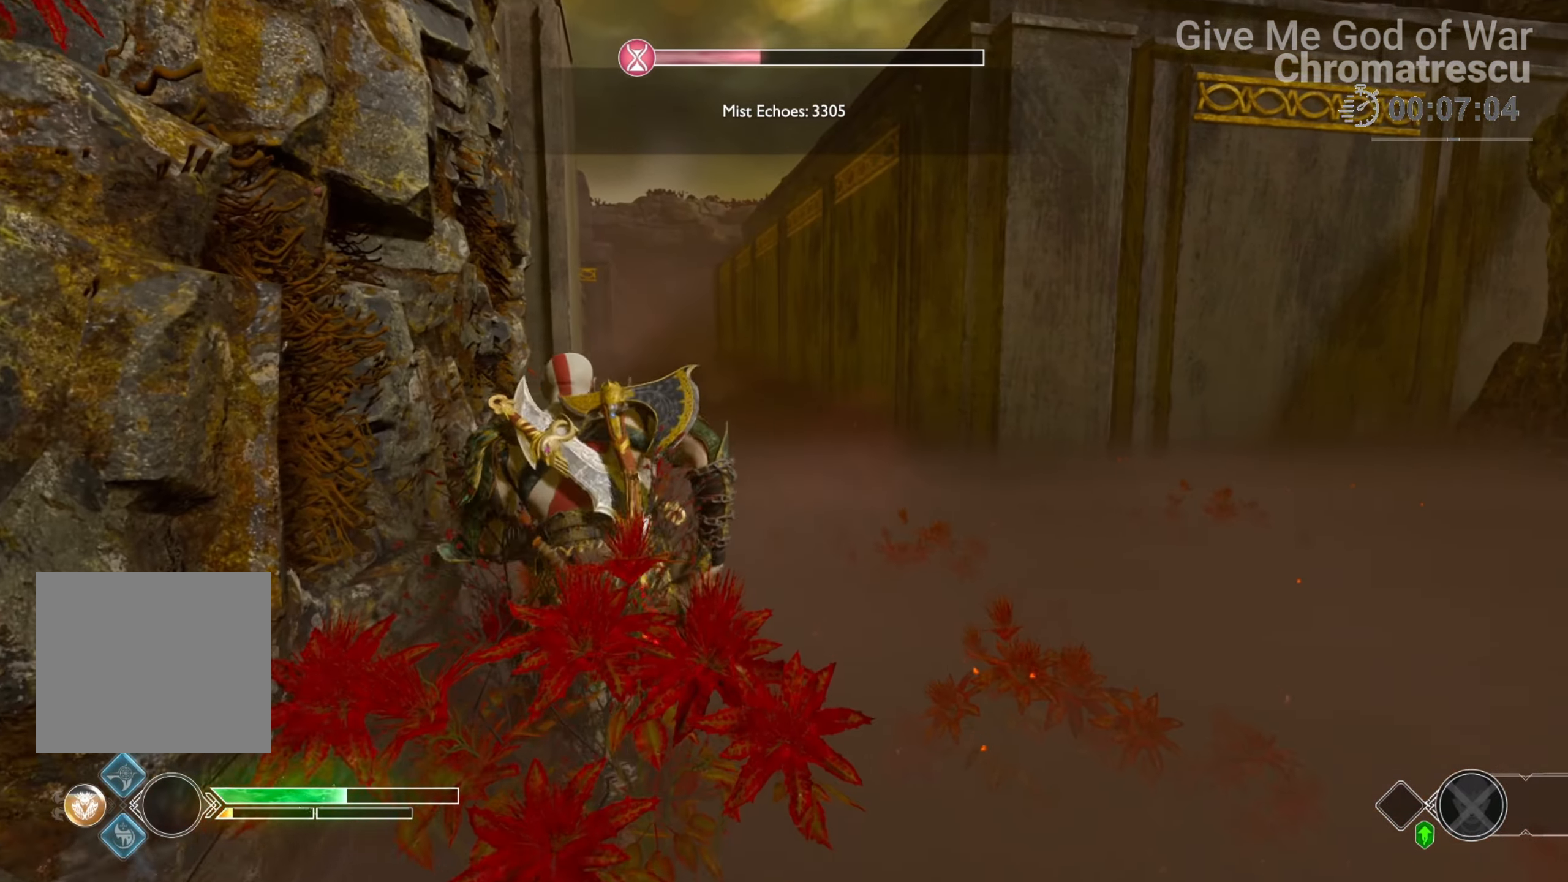
{"dt_ms": 509, "buttons": [], "left_stick": "right", "right_stick": "center", "events": [[17, "right_stick", "center"], [458, "left_stick", "right"]]}
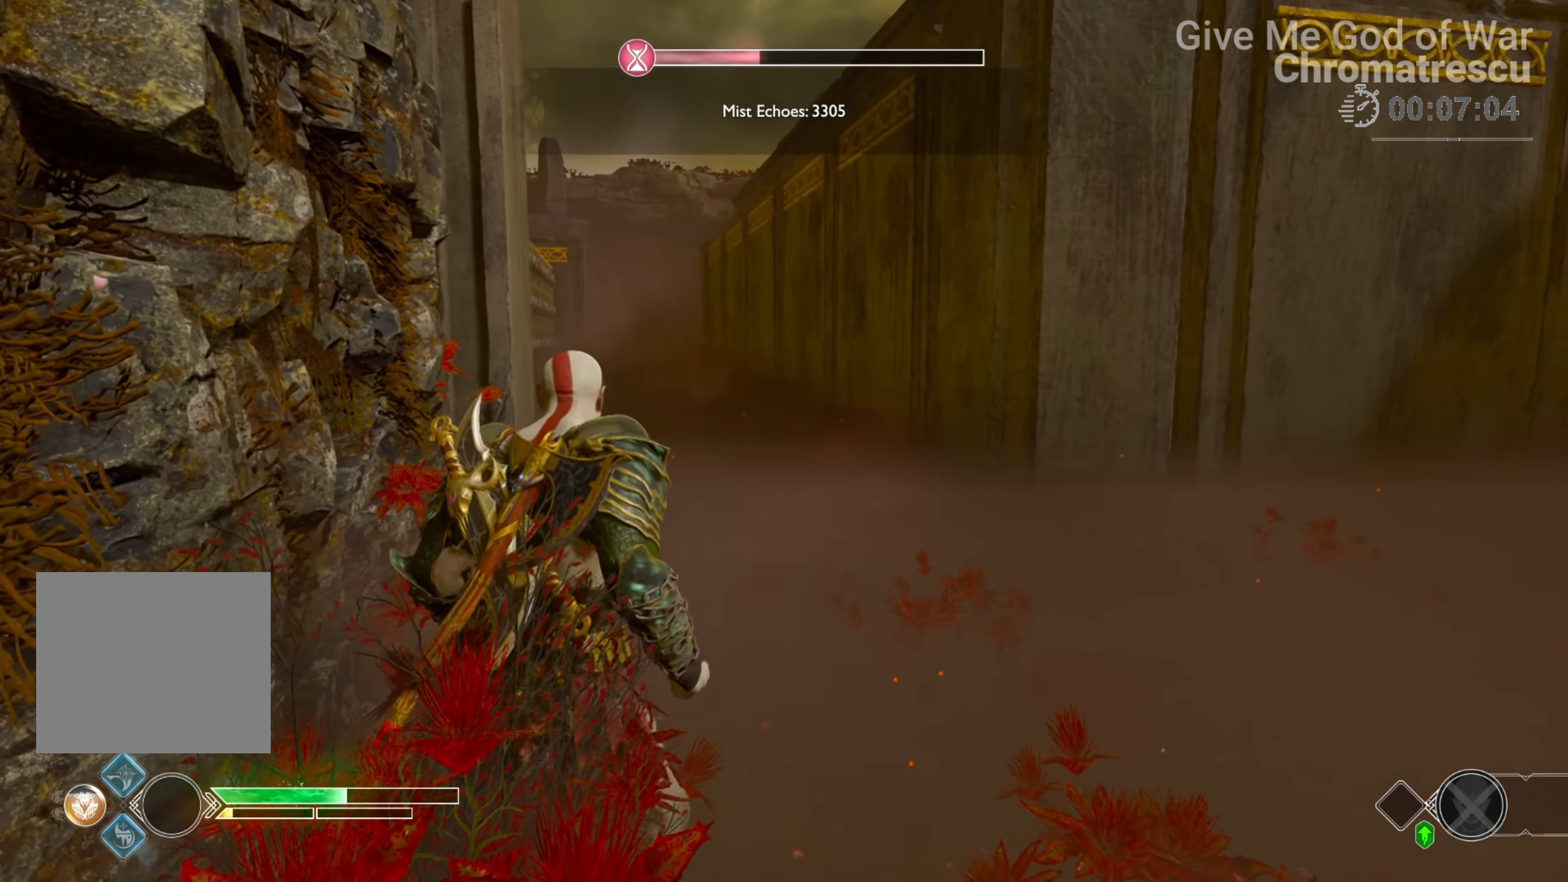
{"dt_ms": 491, "buttons": [], "left_stick": "right", "right_stick": "right", "events": [[271, "right_stick", "right"]]}
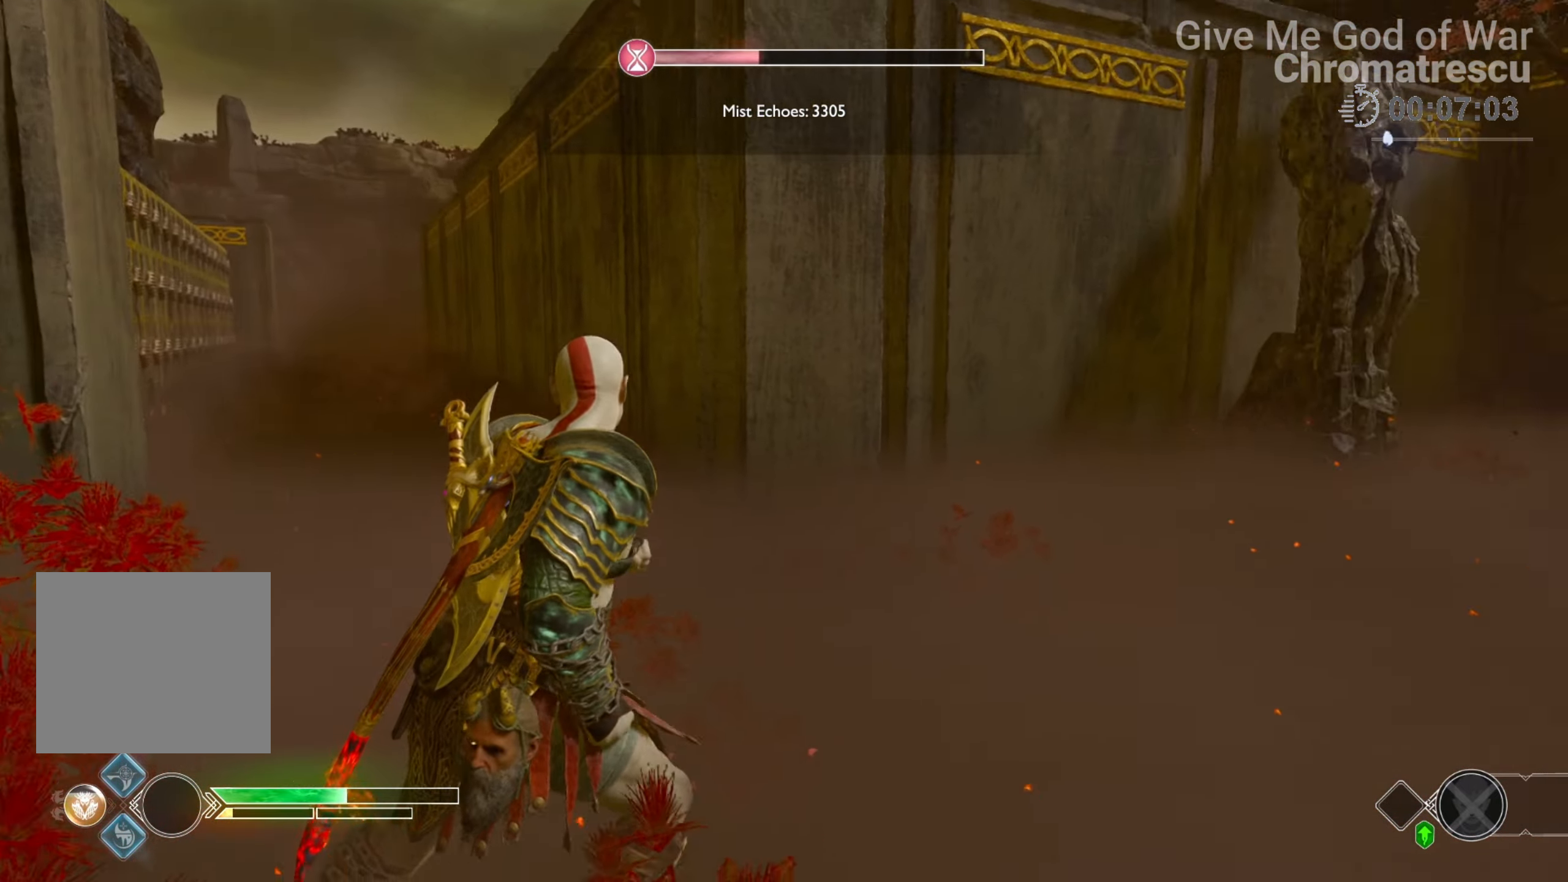
{"dt_ms": 509, "buttons": [], "left_stick": "center", "right_stick": "left", "events": [[119, "left_stick", "center"], [170, "right_stick", "up"], [322, "right_stick", "left"]]}
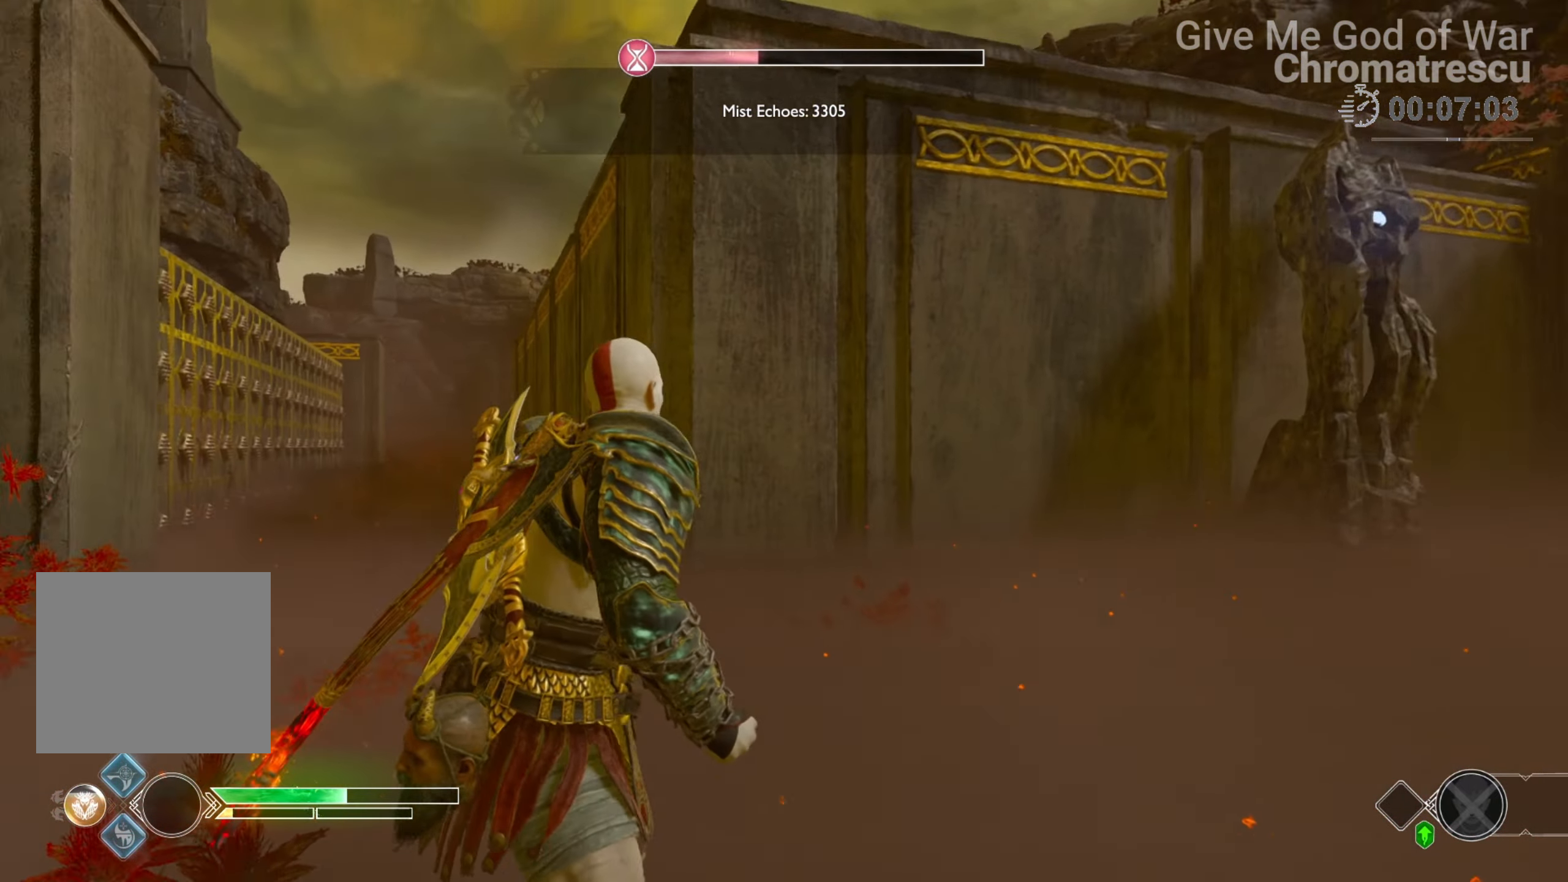
{"dt_ms": 491, "buttons": [], "left_stick": "center", "right_stick": "center", "events": [[101, "right_stick", "center"], [288, "right_stick", "down-left"], [474, "right_stick", "center"]]}
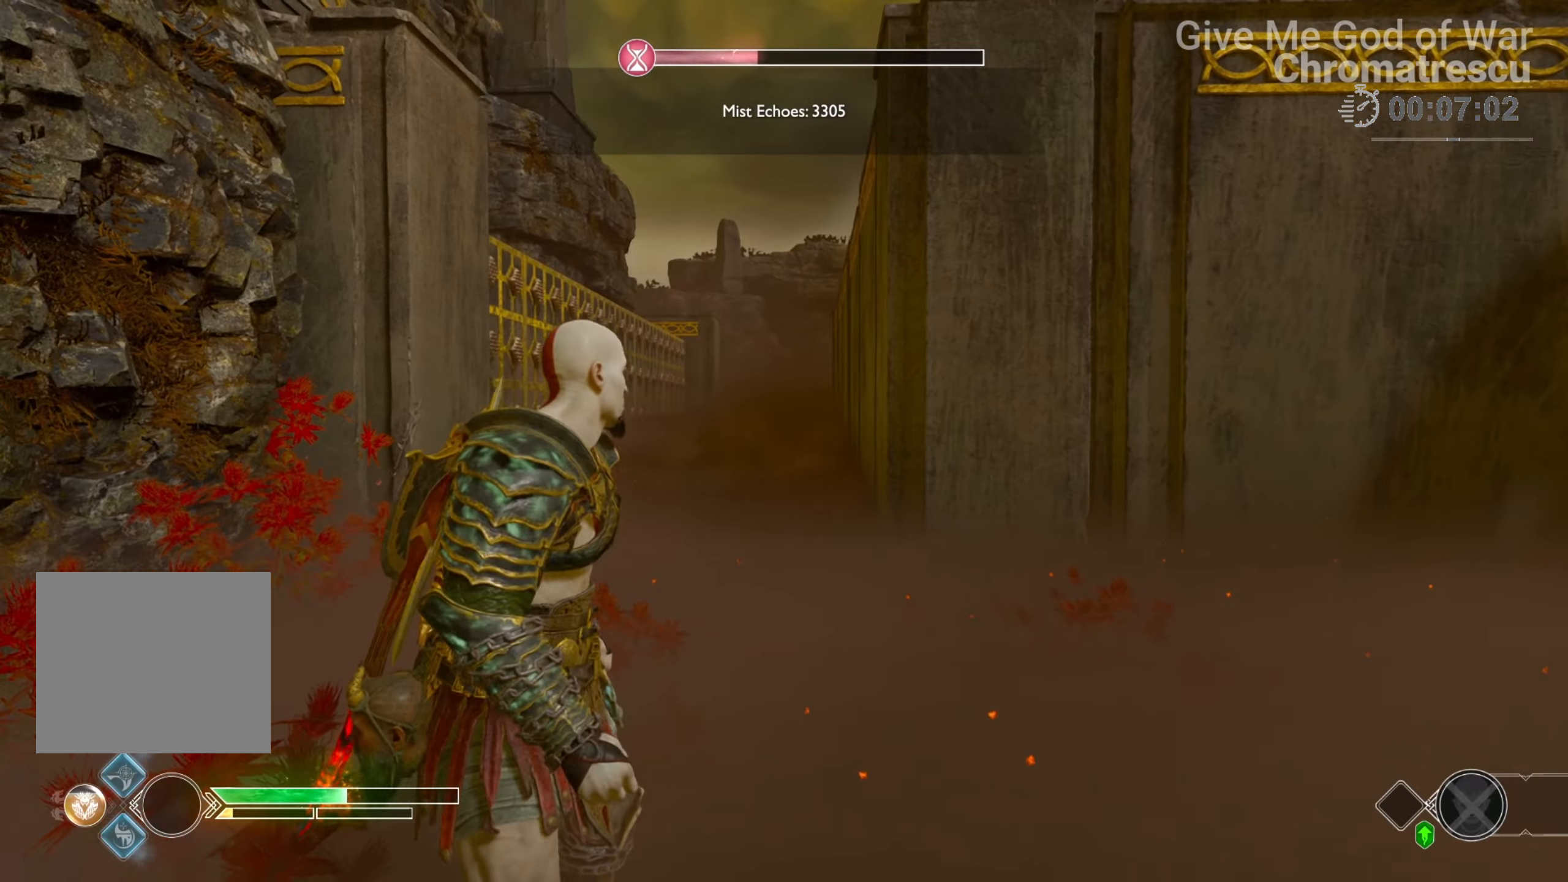
{"dt_ms": 508, "buttons": [], "left_stick": "center", "right_stick": "center", "events": [[169, "right_stick", "down"], [237, "right_stick", "down-right"], [406, "right_stick", "center"]]}
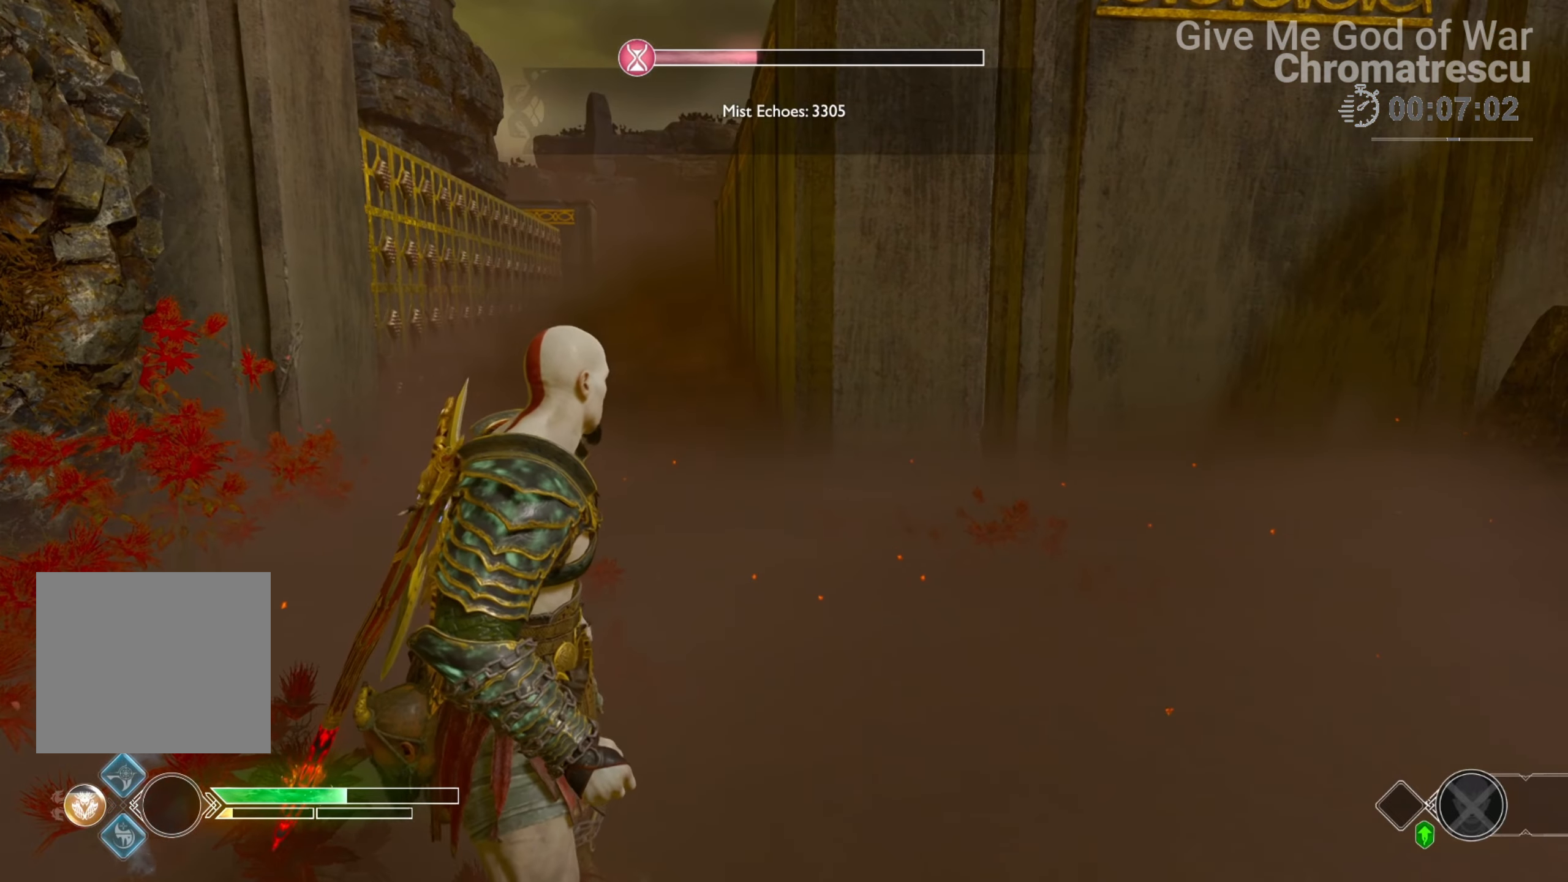
{"dt_ms": 492, "buttons": [], "left_stick": "center", "right_stick": "center", "events": []}
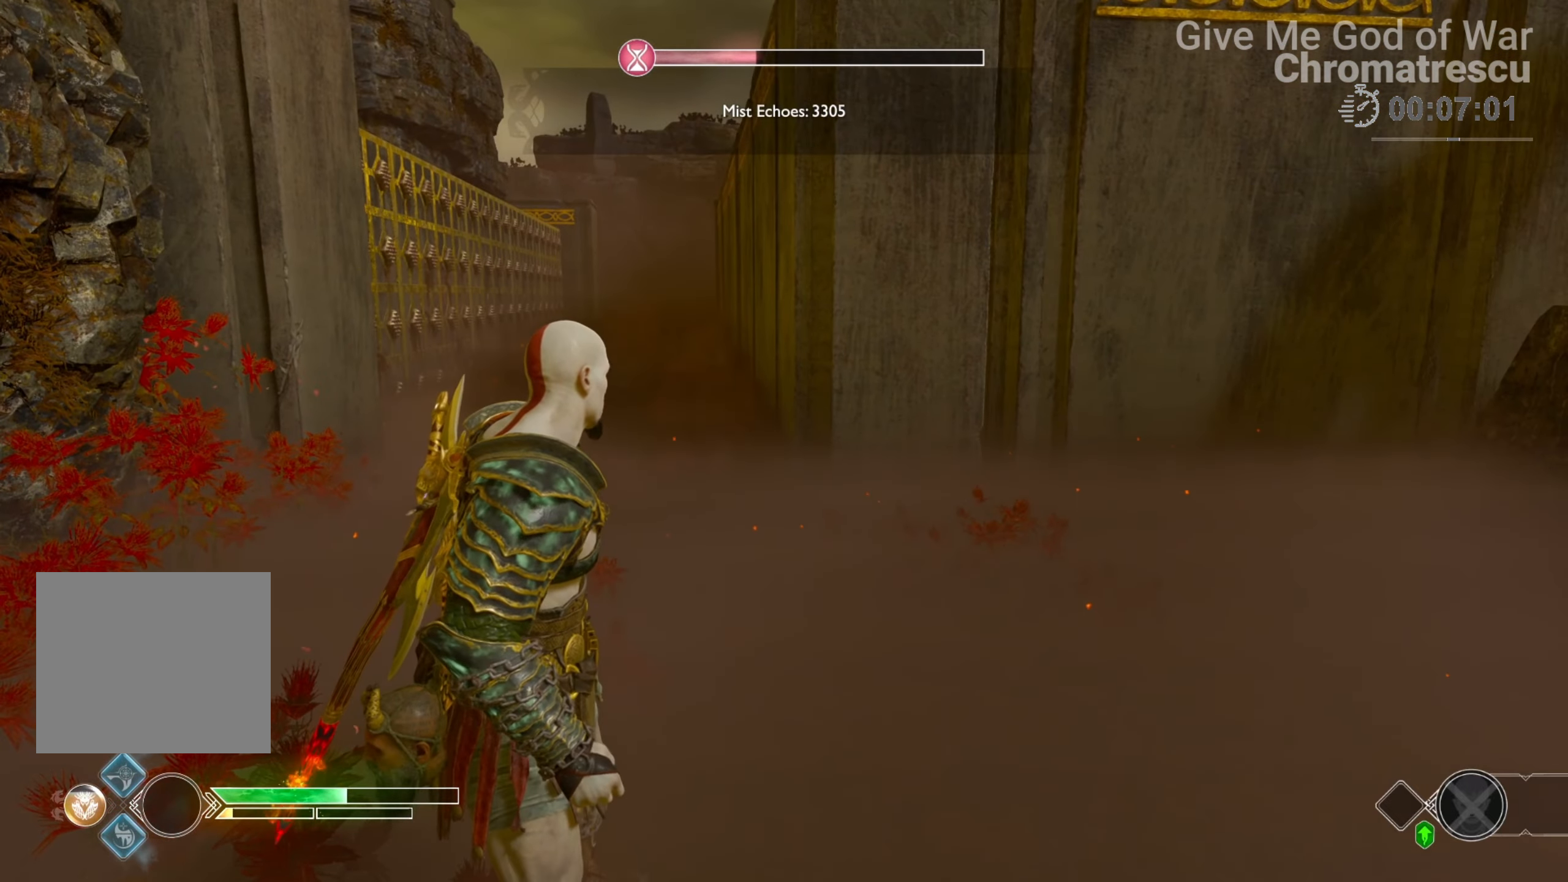
{"dt_ms": 508, "buttons": [], "left_stick": "center", "right_stick": "center", "events": []}
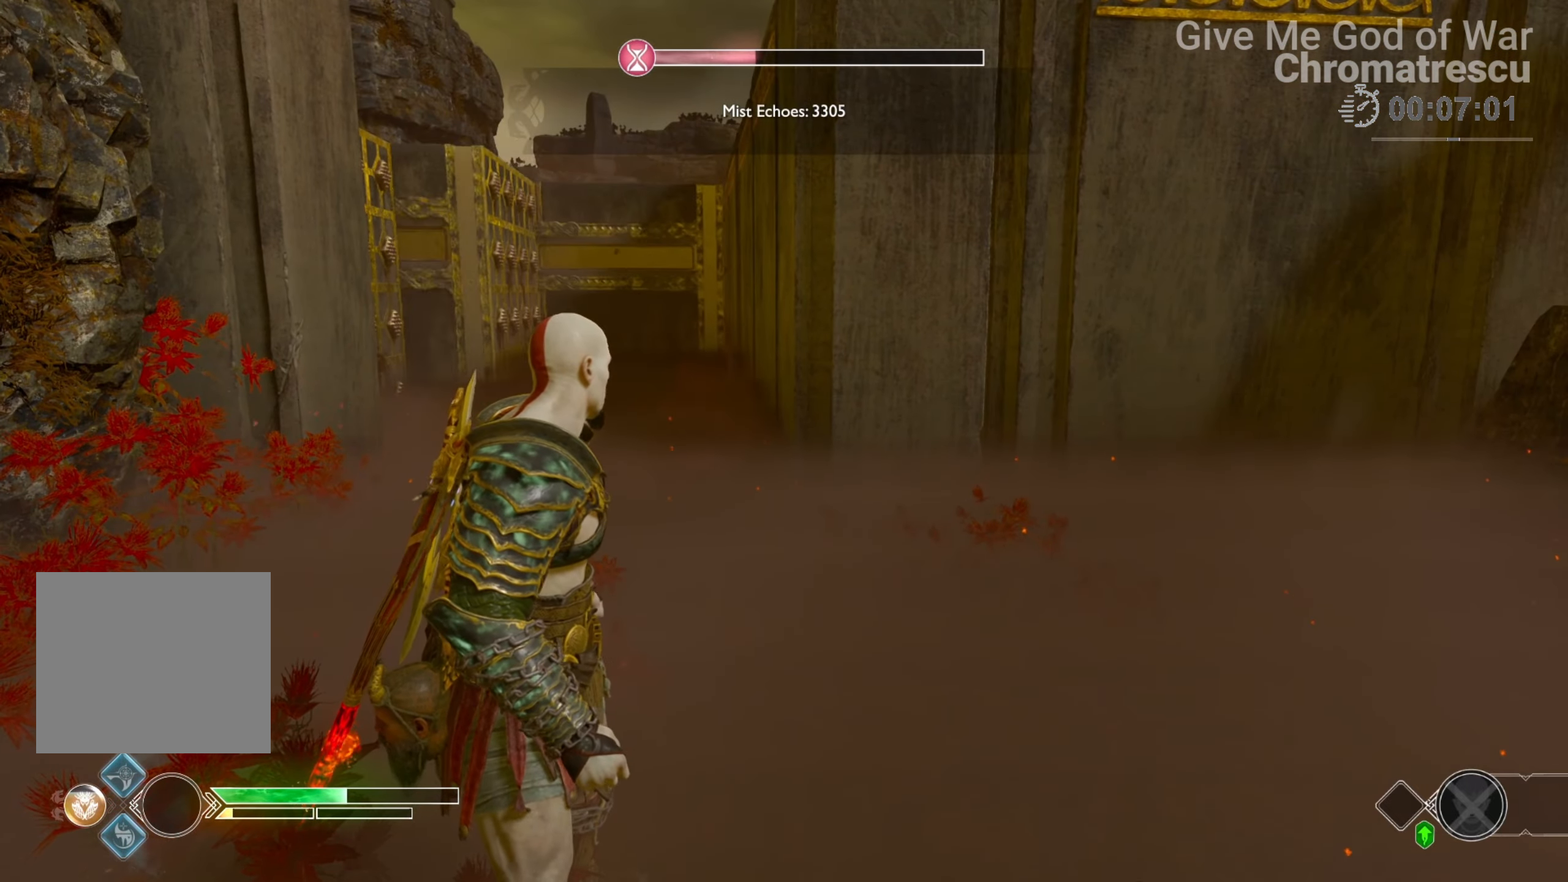
{"dt_ms": 492, "buttons": ["L2"], "left_stick": "up", "right_stick": "center", "events": [[102, "left_stick", "up"], [305, "L2", "down"]]}
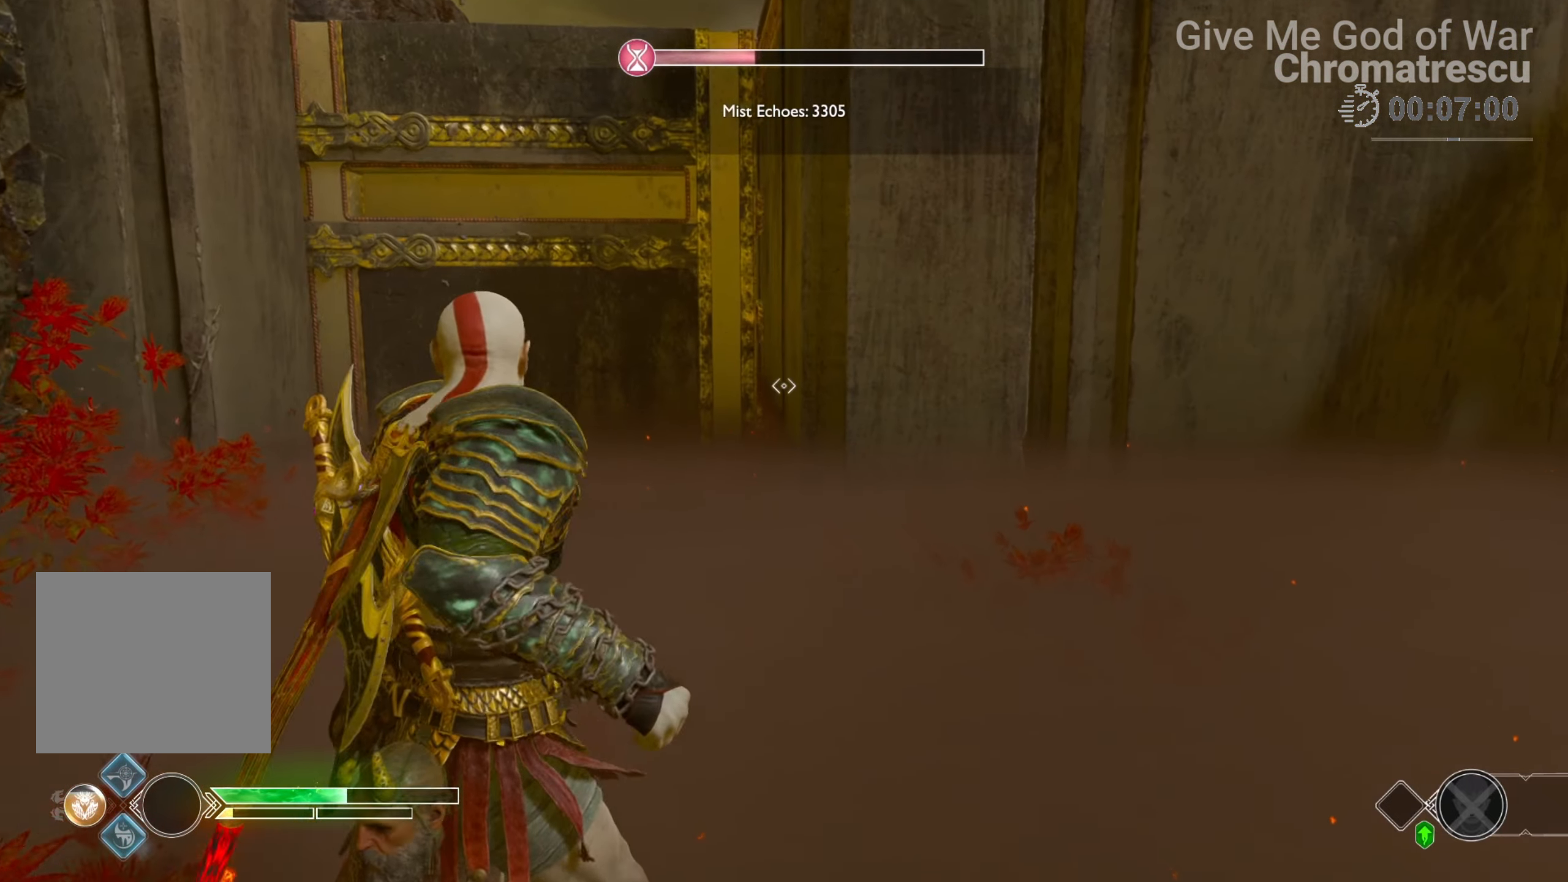
{"dt_ms": 508, "buttons": ["L2"], "left_stick": "up", "right_stick": "center", "events": [[203, "CROSS", "down"], [254, "R1", "down"], [406, "CROSS", "up"], [406, "R1", "up"]]}
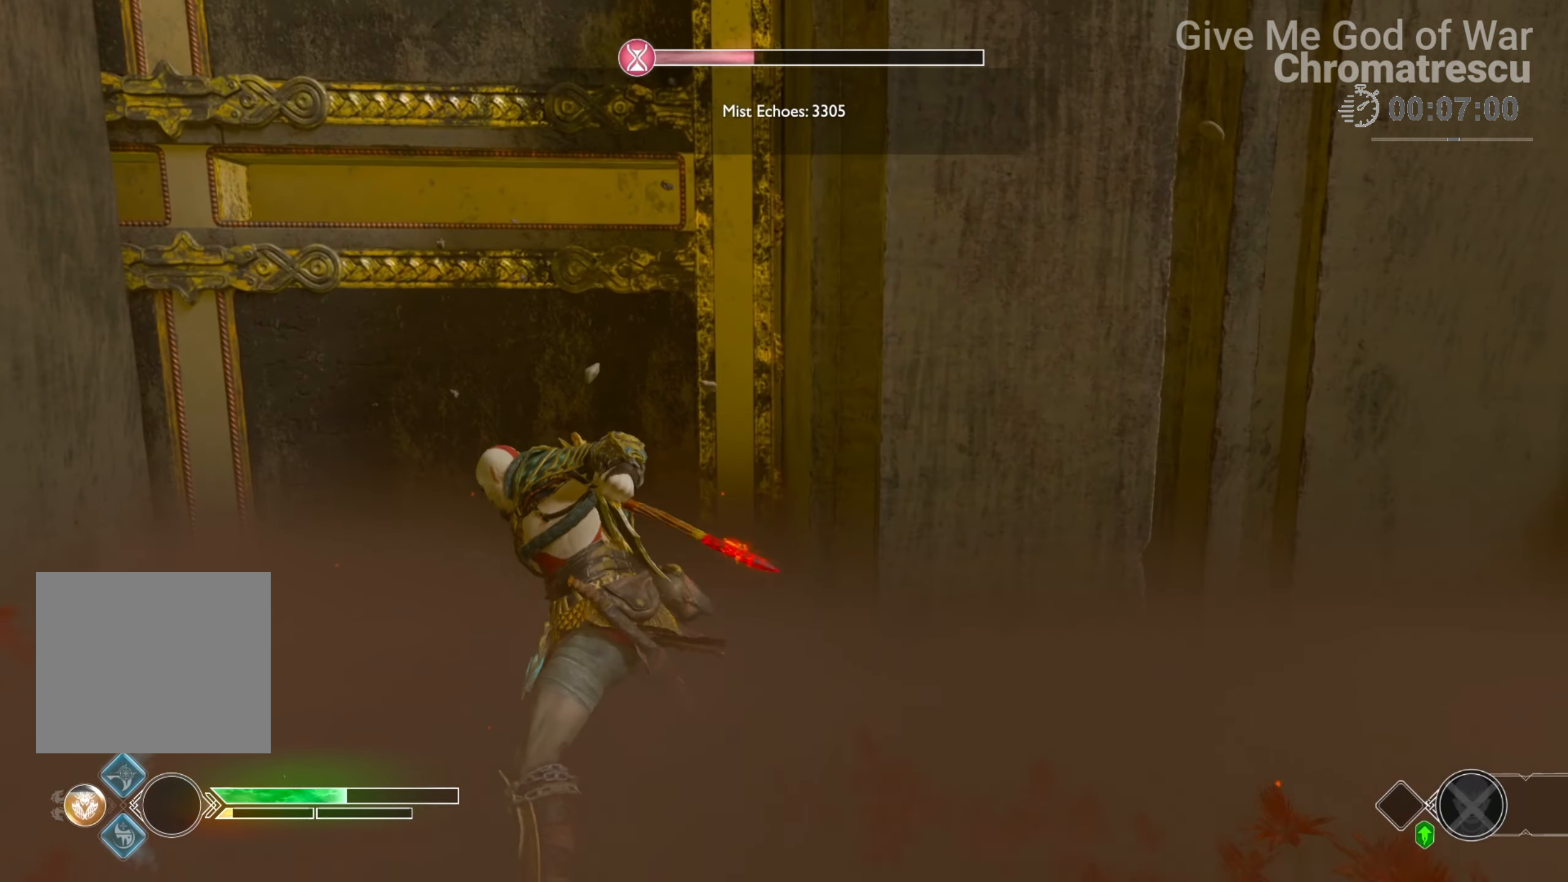
{"dt_ms": 492, "buttons": ["L2"], "left_stick": "up", "right_stick": "center", "events": [[288, "CROSS", "down"], [390, "R1", "down"], [458, "CROSS", "up"], [492, "R1", "up"]]}
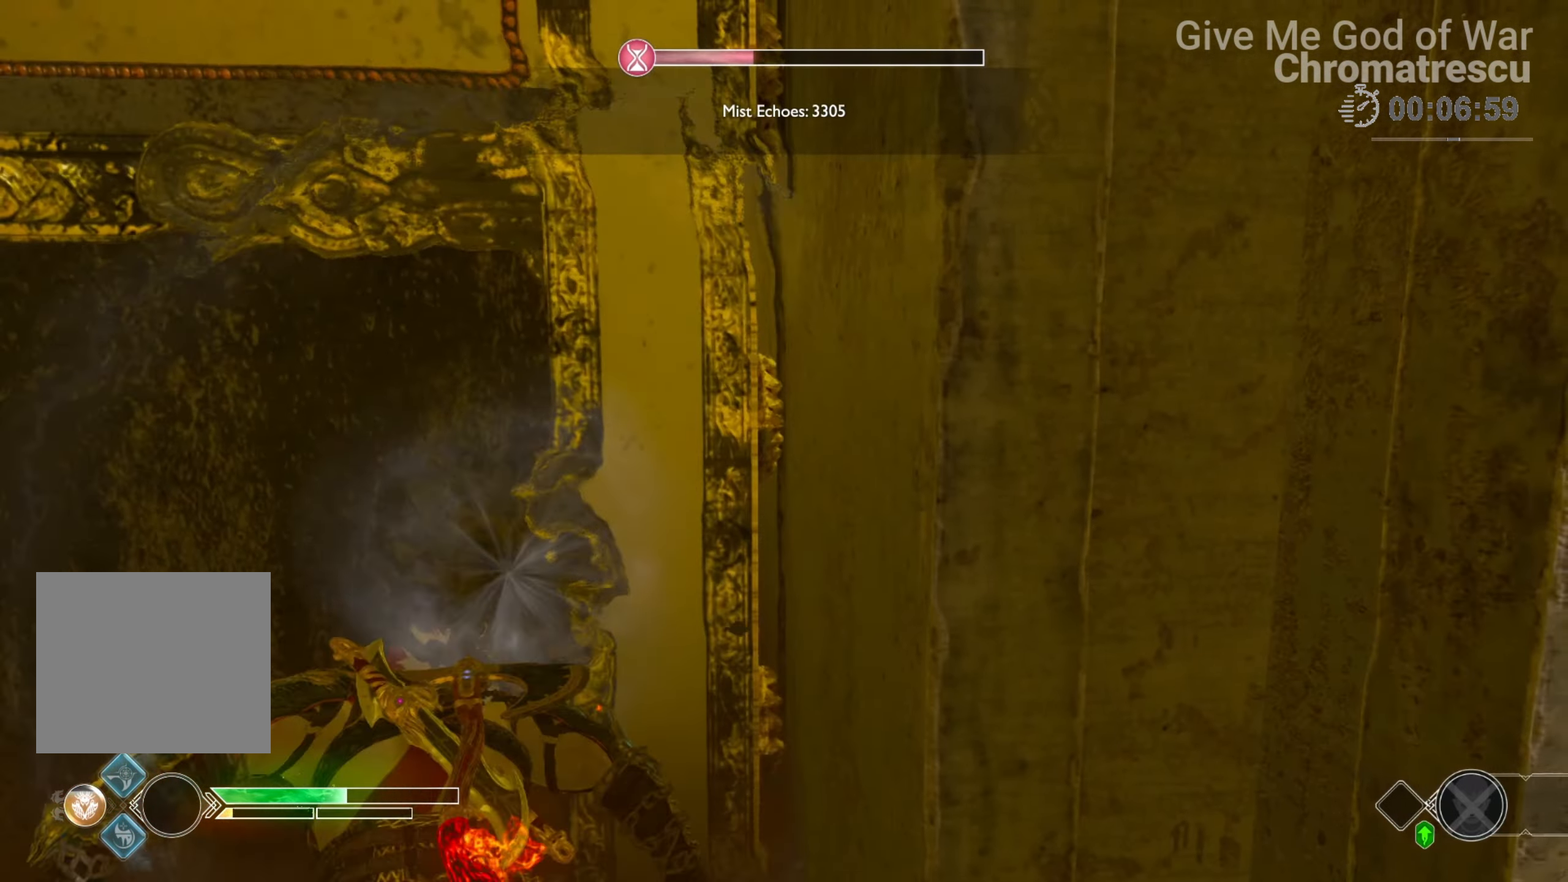
{"dt_ms": 508, "buttons": ["L2", "R1"], "left_stick": "up", "right_stick": "center", "events": [[356, "CROSS", "down"], [423, "R1", "down"], [491, "CROSS", "up"]]}
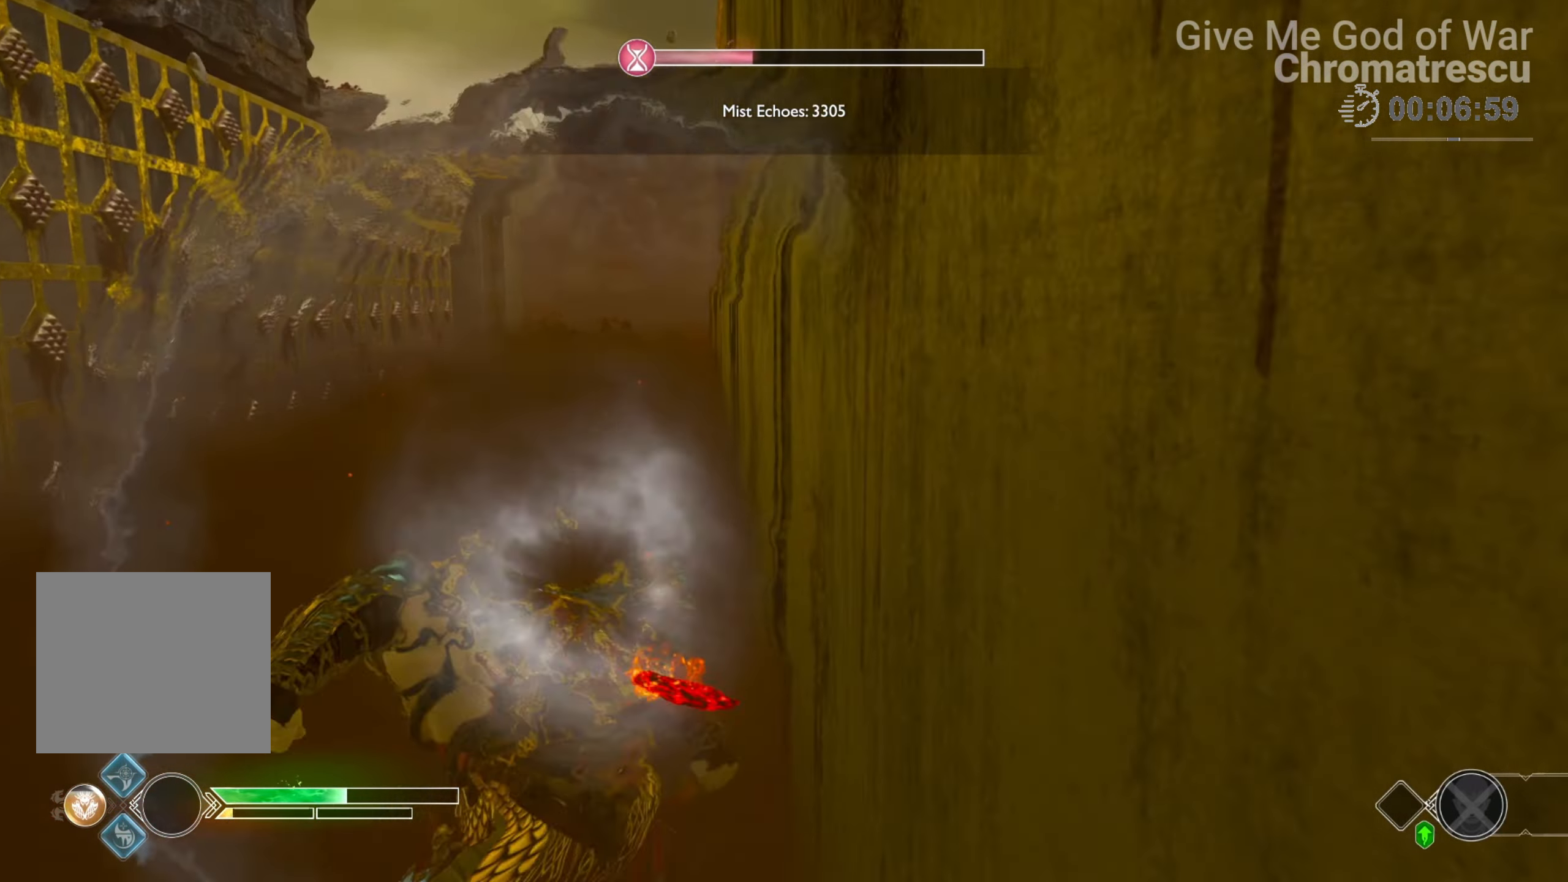
{"dt_ms": 492, "buttons": ["CROSS", "L2", "R1"], "left_stick": "up", "right_stick": "center", "events": [[51, "R1", "up"], [407, "CROSS", "down"], [475, "R1", "down"]]}
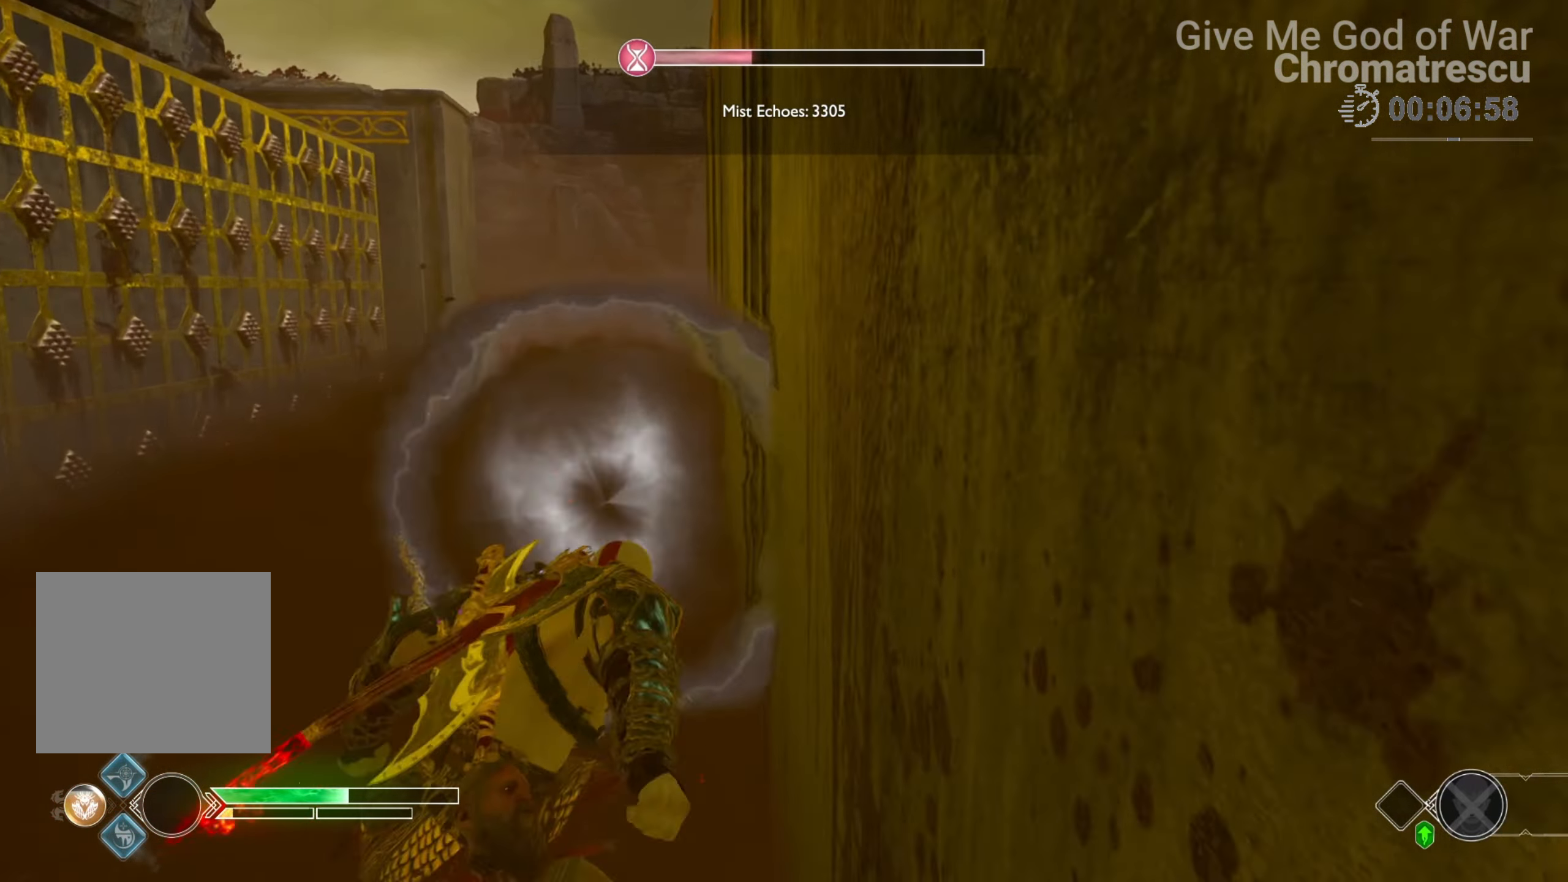
{"dt_ms": 508, "buttons": ["CROSS", "L2"], "left_stick": "up", "right_stick": "center", "events": [[84, "CROSS", "up"], [84, "R1", "up"], [423, "CROSS", "down"]]}
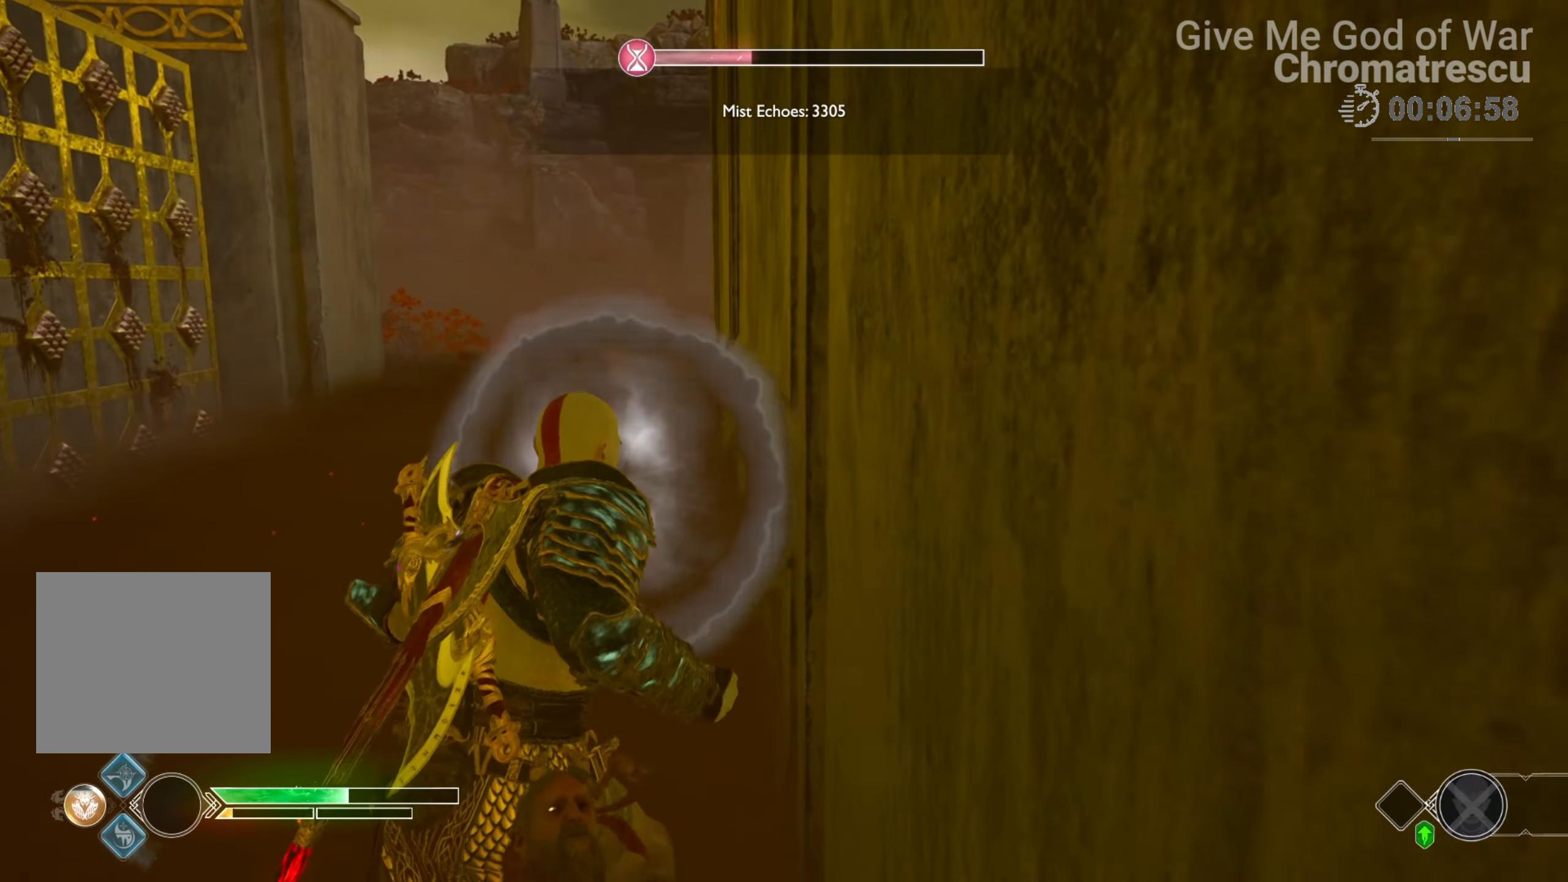
{"dt_ms": 492, "buttons": ["L2"], "left_stick": "up", "right_stick": "center", "events": [[34, "R1", "down"], [136, "CROSS", "up"], [153, "R1", "up"]]}
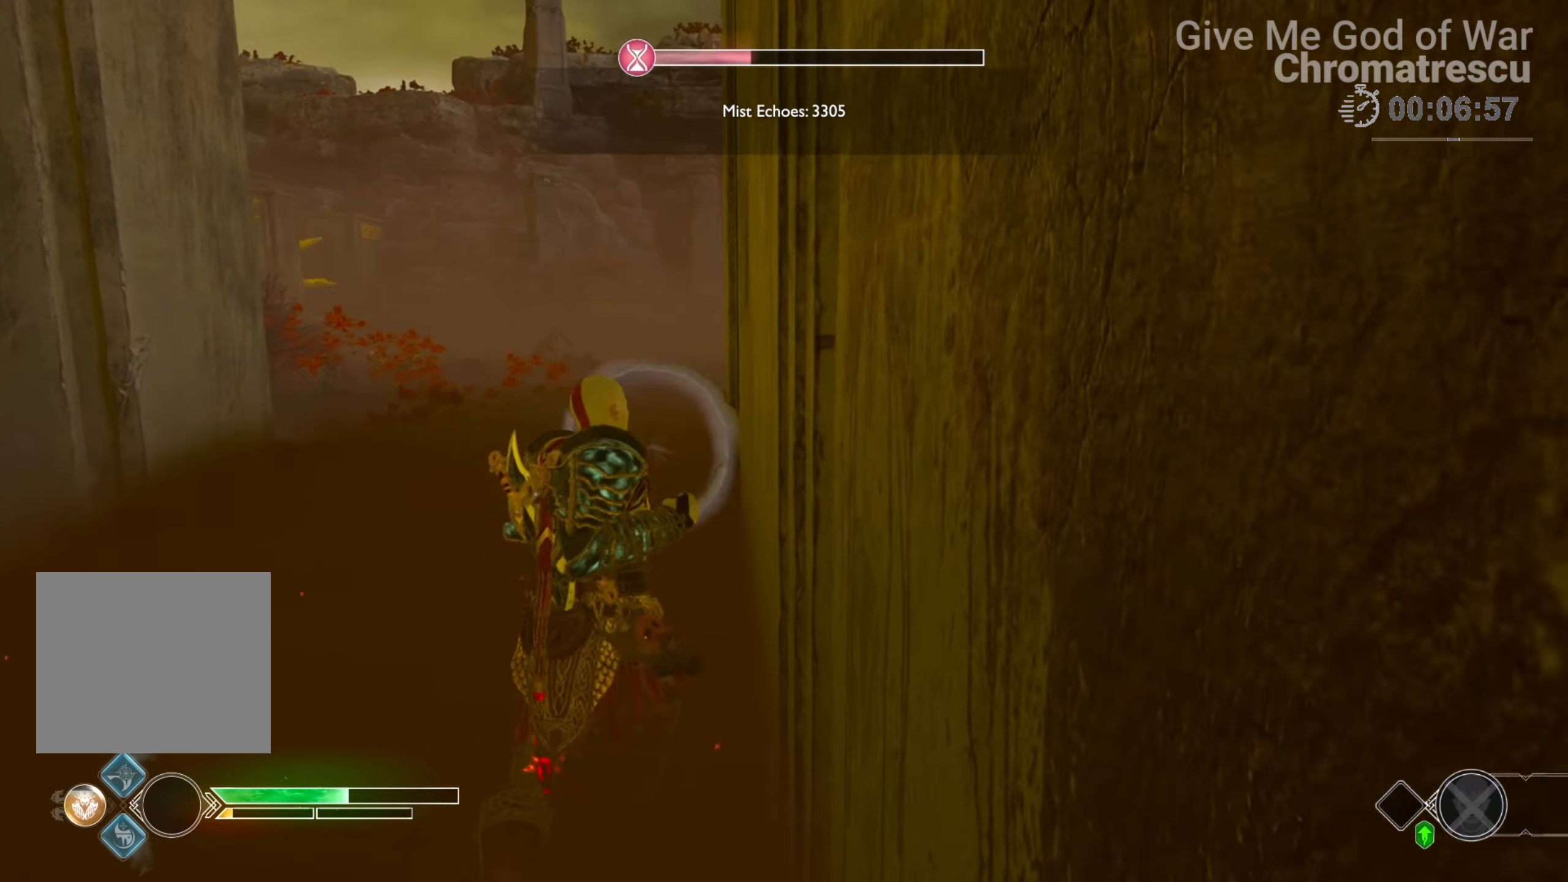
{"dt_ms": 509, "buttons": ["L2"], "left_stick": "up", "right_stick": "right", "events": [[17, "CROSS", "down"], [85, "R1", "down"], [170, "CROSS", "up"], [221, "R1", "up"], [475, "right_stick", "right"]]}
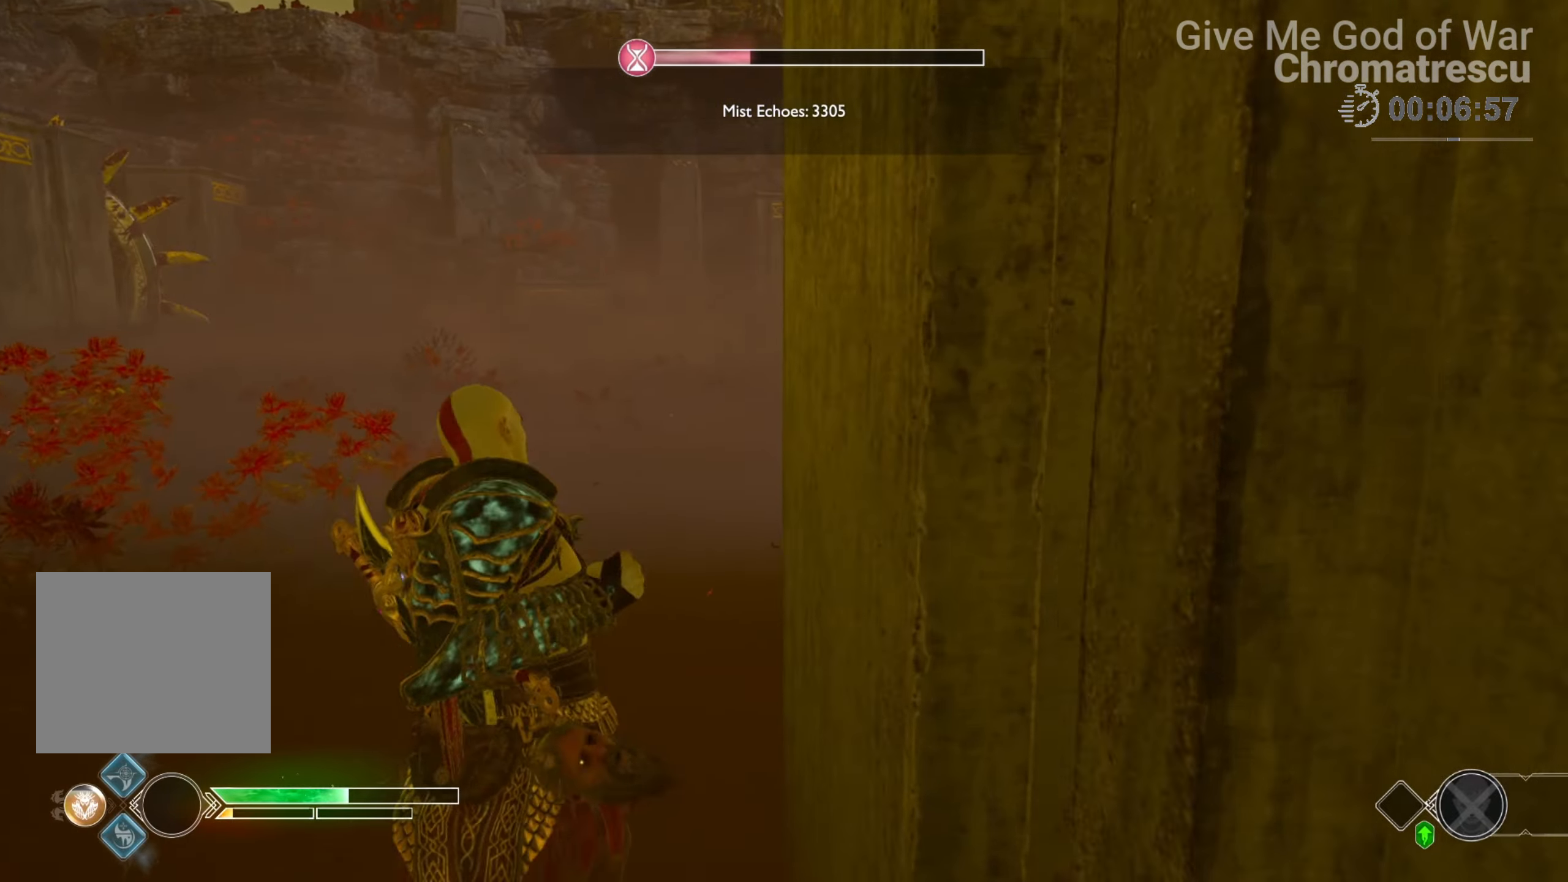
{"dt_ms": 491, "buttons": ["L3"], "left_stick": "up", "right_stick": "center", "events": [[68, "L2", "up"], [68, "L3", "down"], [135, "right_stick", "center"], [220, "L3", "up"], [288, "L3", "down"], [423, "L3", "up"], [491, "L3", "down"]]}
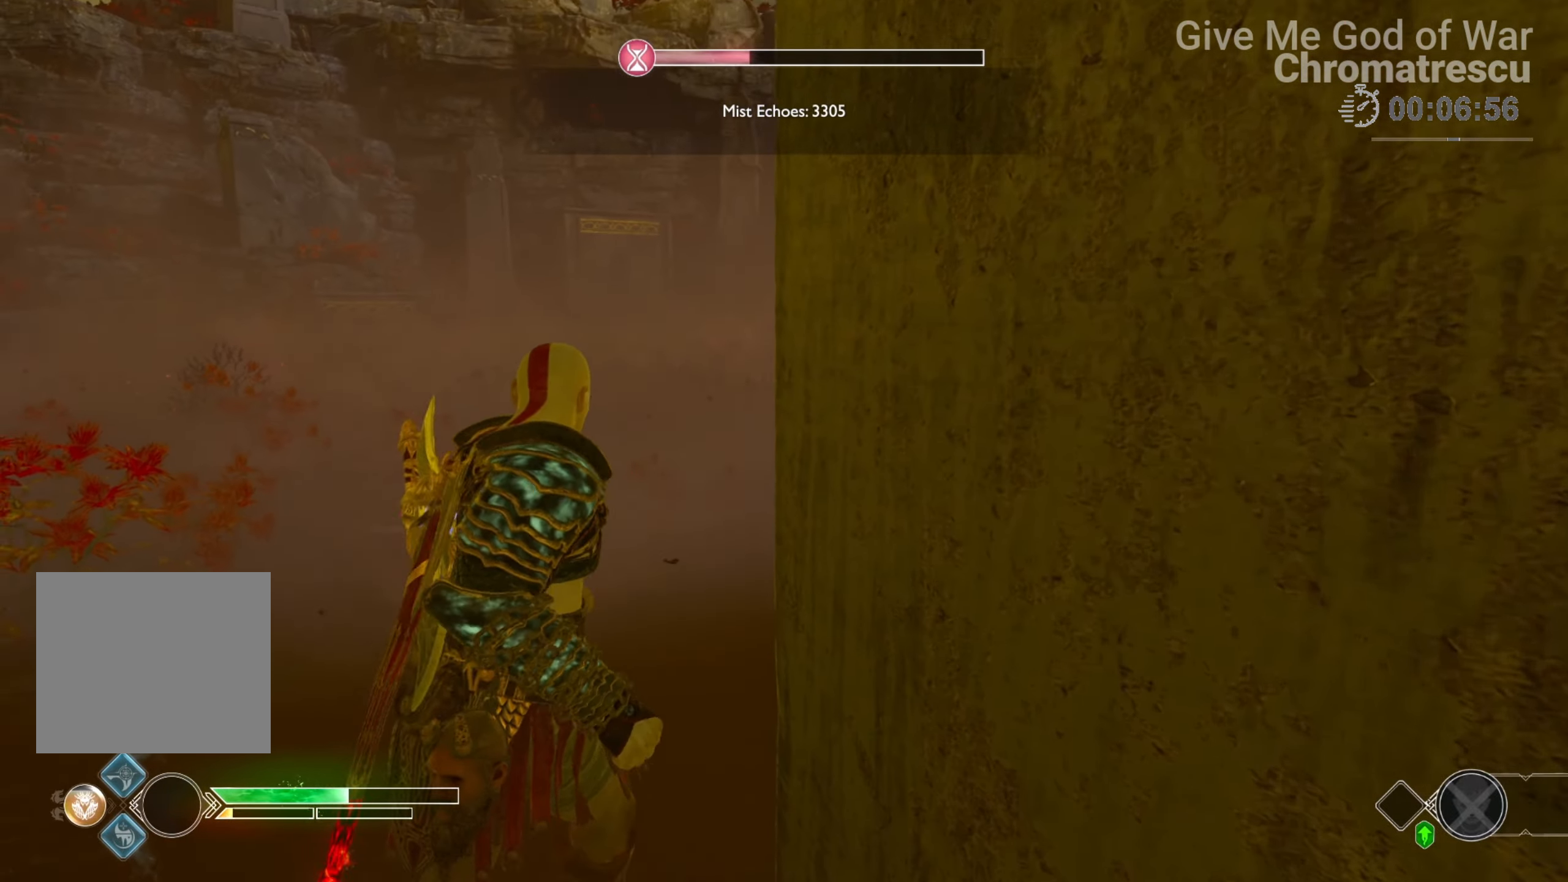
{"dt_ms": 509, "buttons": [], "left_stick": "up", "right_stick": "center", "events": [[34, "right_stick", "right"], [119, "L3", "up"], [187, "L3", "down"], [187, "right_stick", "center"], [305, "L3", "up"], [356, "TRIANGLE", "down"], [475, "TRIANGLE", "up"]]}
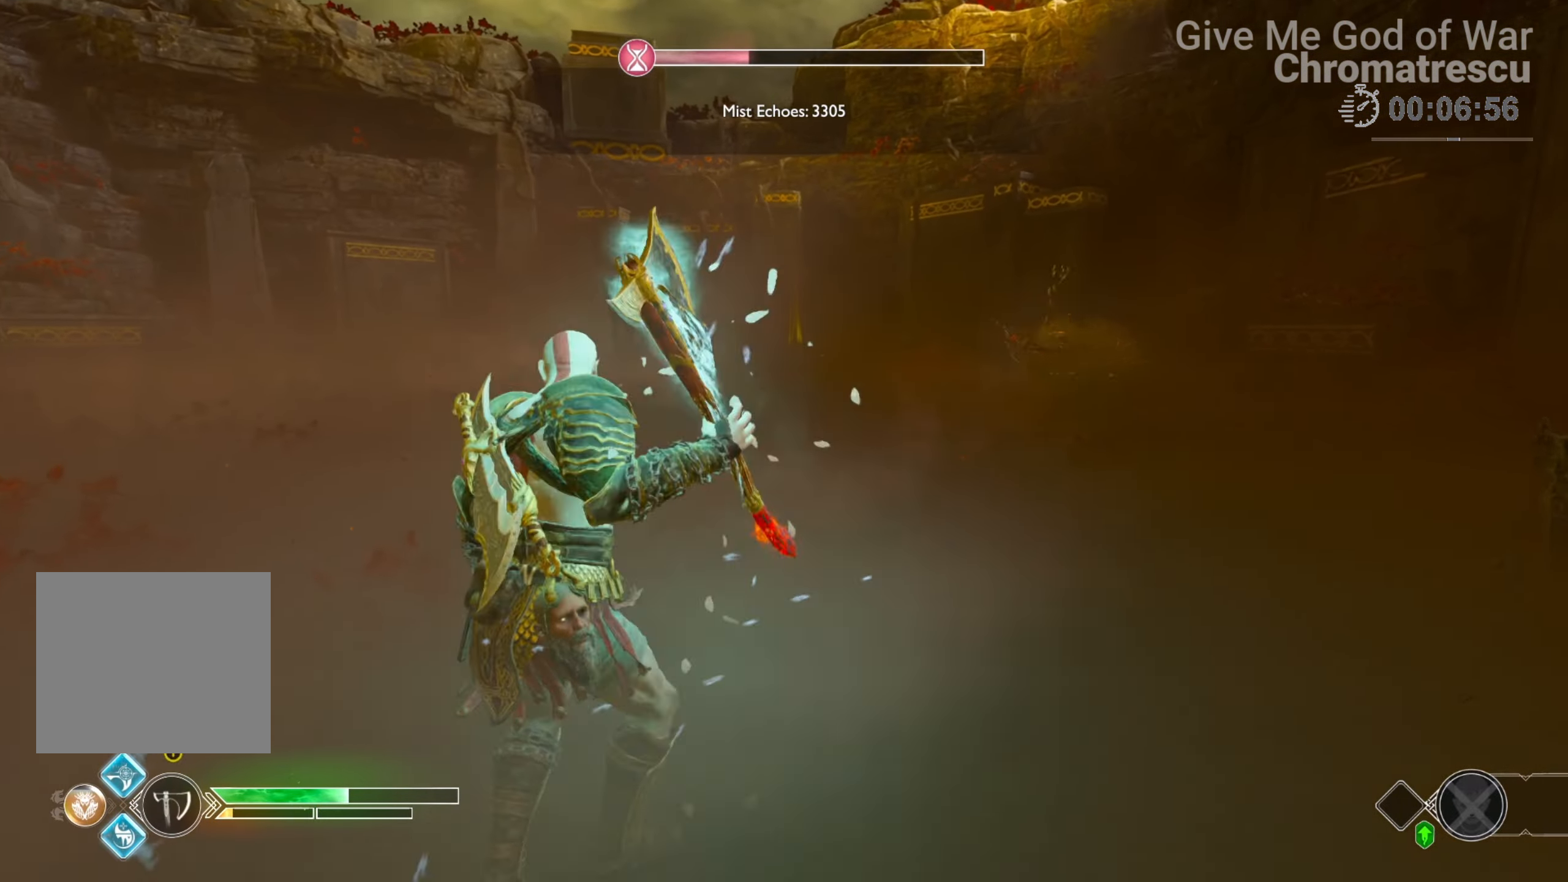
{"dt_ms": 491, "buttons": [], "left_stick": "up-right", "right_stick": "center", "events": [[118, "L3", "down"], [135, "right_stick", "right"], [271, "L3", "up"], [271, "left_stick", "up-right"], [271, "right_stick", "center"], [356, "L3", "down"], [457, "L3", "up"]]}
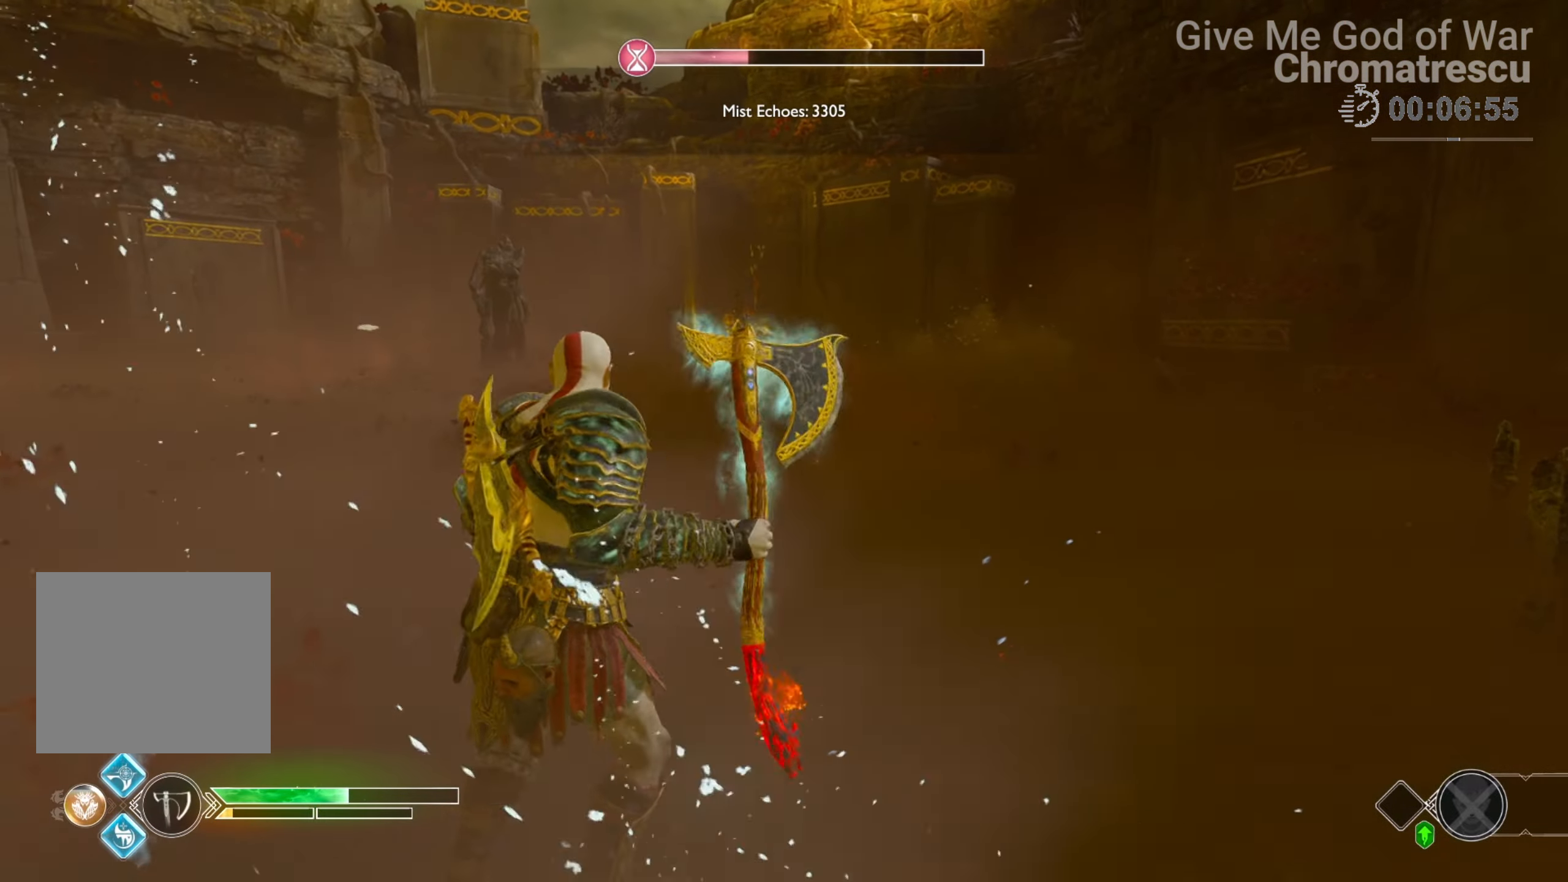
{"dt_ms": 509, "buttons": ["L3"], "left_stick": "up-right", "right_stick": "center", "events": [[238, "right_stick", "down-left"], [458, "right_stick", "center"], [509, "L3", "down"]]}
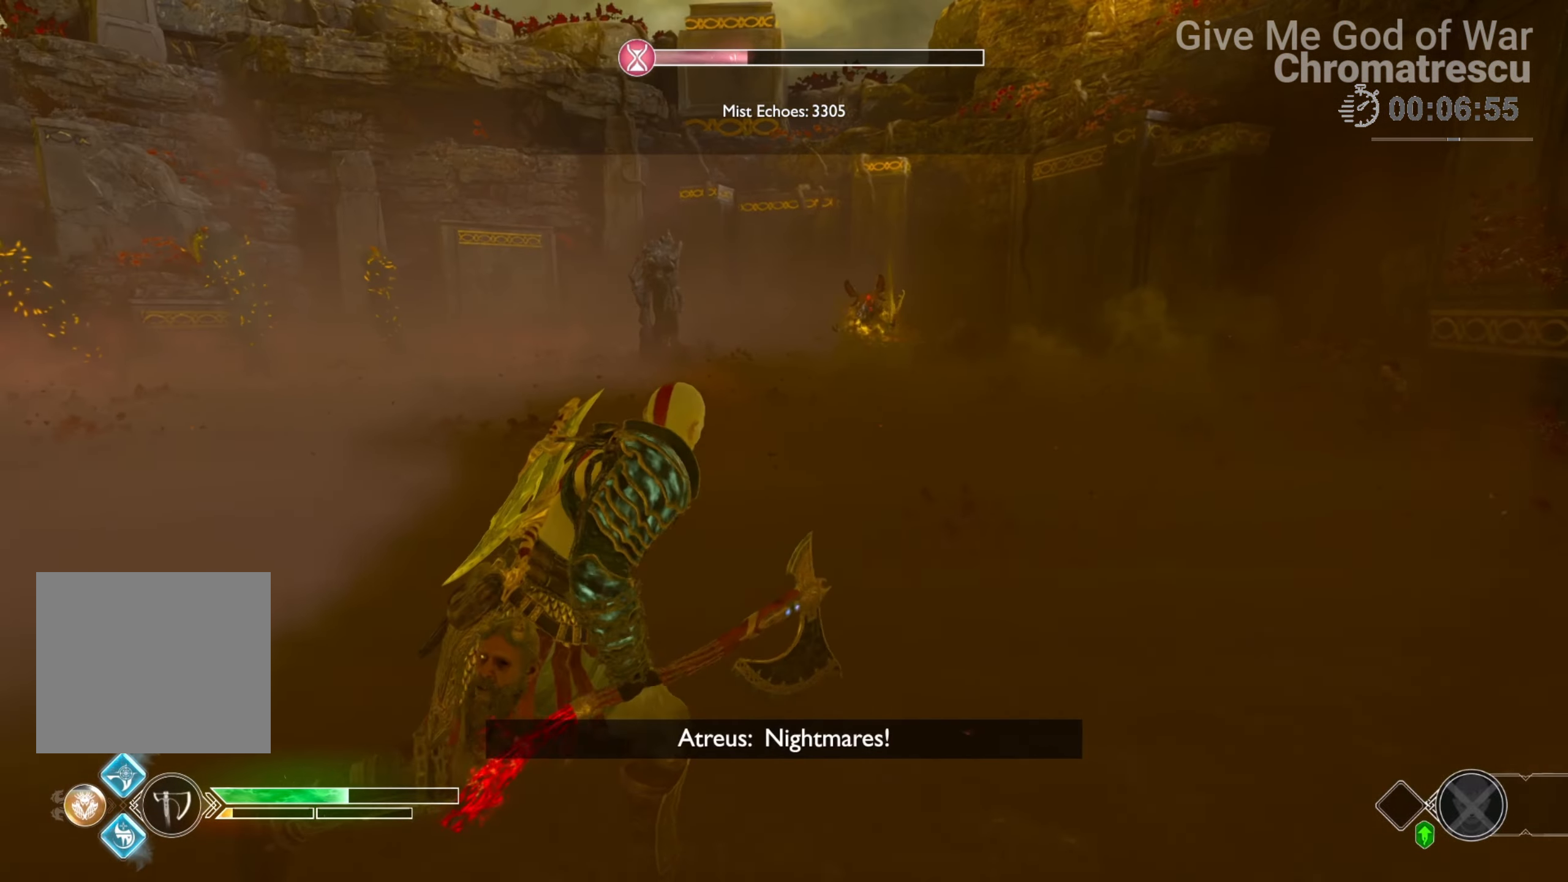
{"dt_ms": 491, "buttons": ["START"], "left_stick": "up-right", "right_stick": "center", "events": [[84, "SQUARE", "down"], [220, "SQUARE", "up"], [305, "L3", "up"], [390, "START", "down"]]}
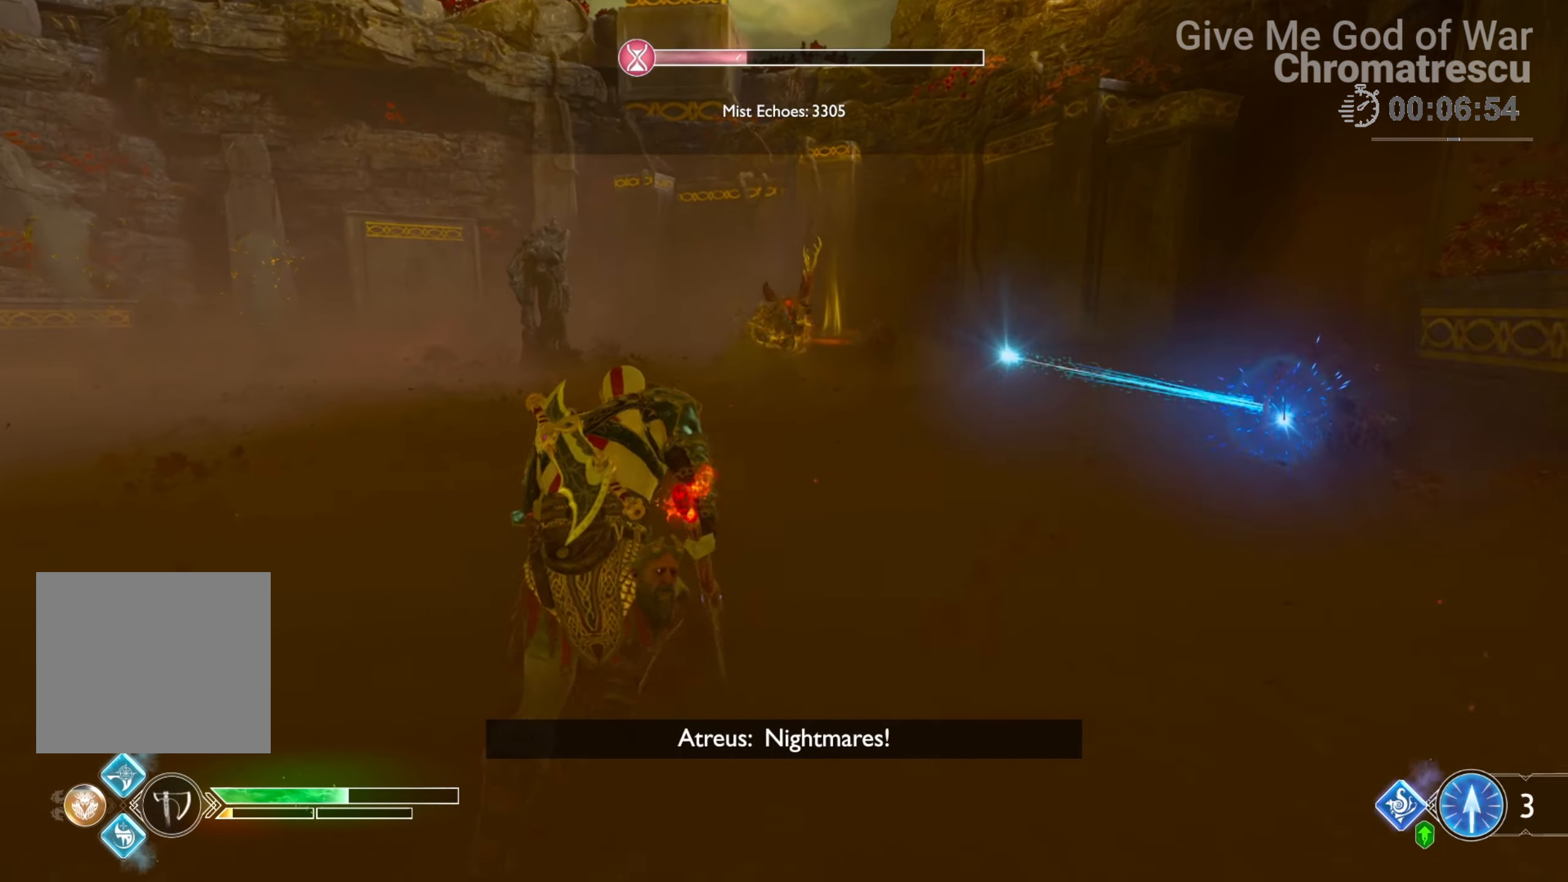
{"dt_ms": 509, "buttons": [], "left_stick": "center", "right_stick": "center", "events": [[51, "START", "up"], [187, "left_stick", "center"], [339, "DPAD_DOWN", "down"], [441, "DPAD_DOWN", "up"]]}
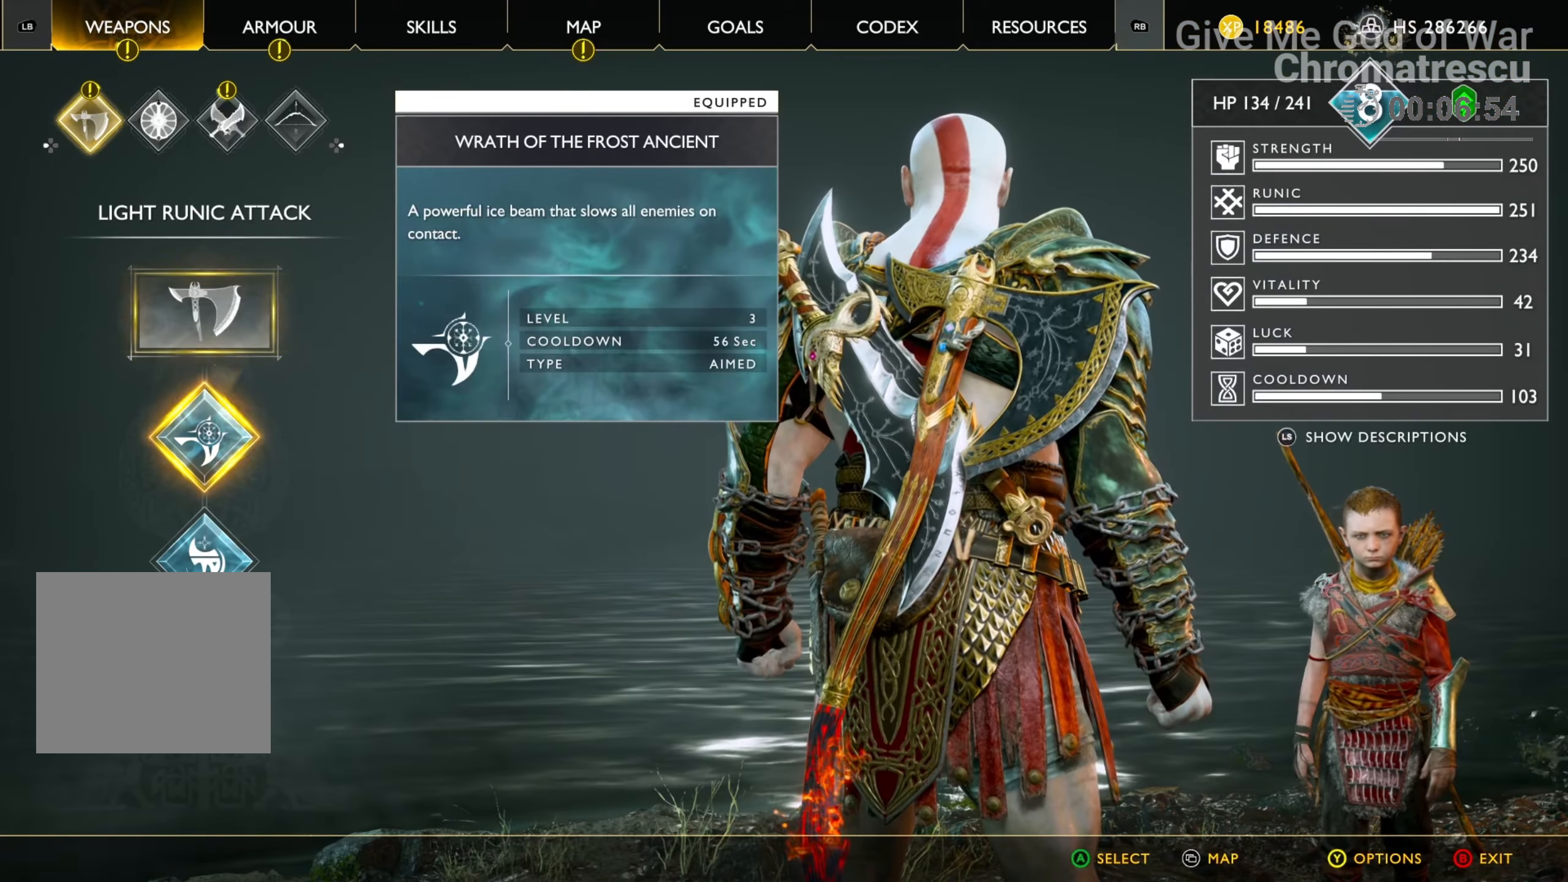
{"dt_ms": 491, "buttons": ["DPAD_UP"], "left_stick": "center", "right_stick": "center", "events": [[152, "CROSS", "down"], [237, "CROSS", "up"], [373, "DPAD_UP", "down"]]}
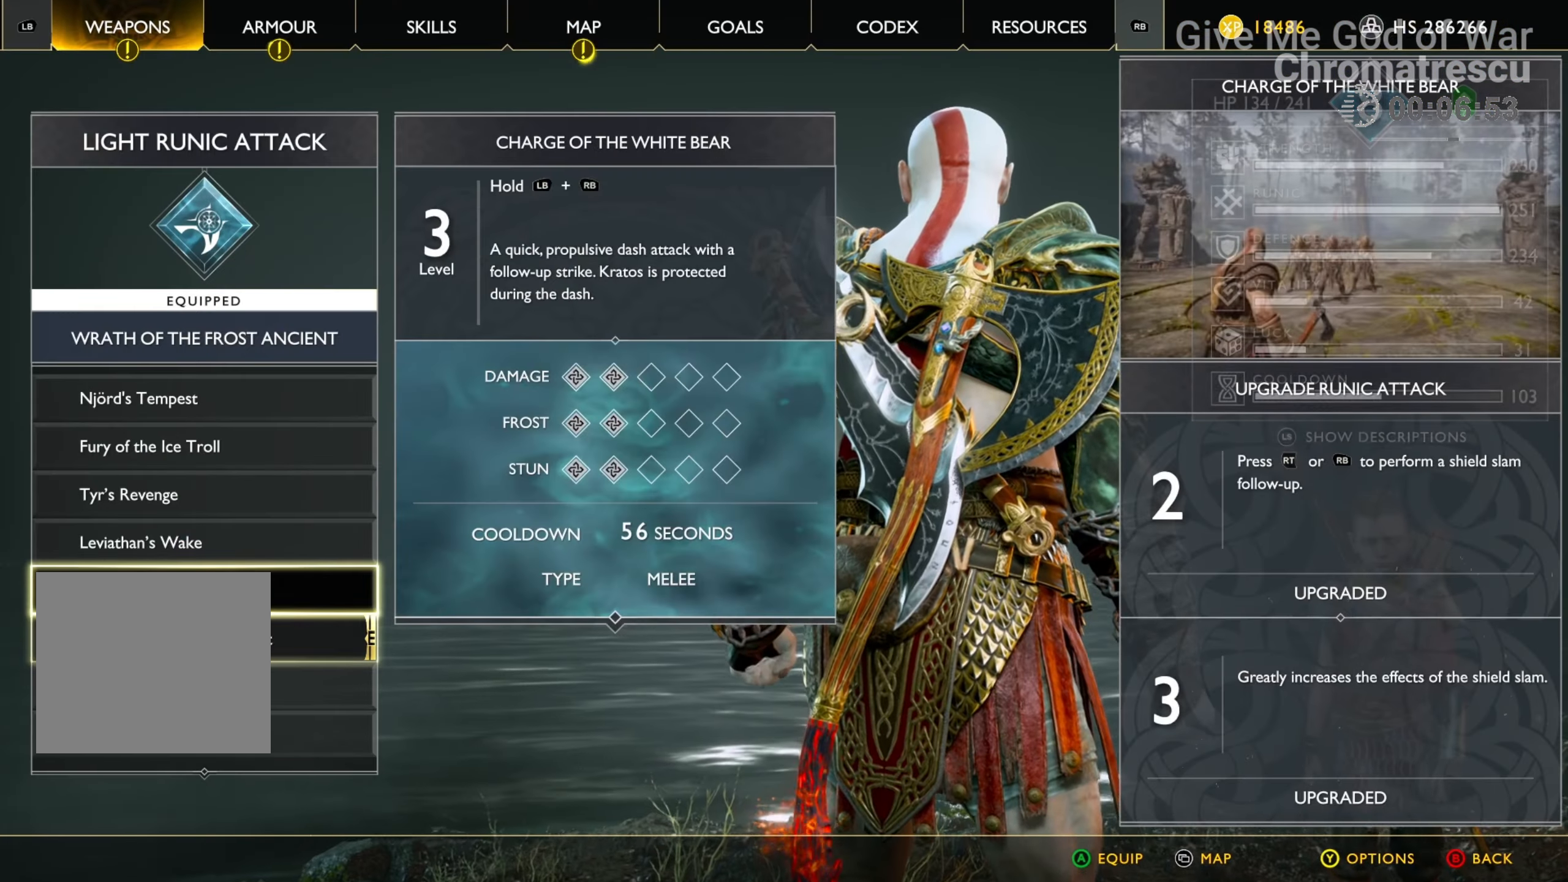
{"dt_ms": 509, "buttons": [], "left_stick": "center", "right_stick": "center"}